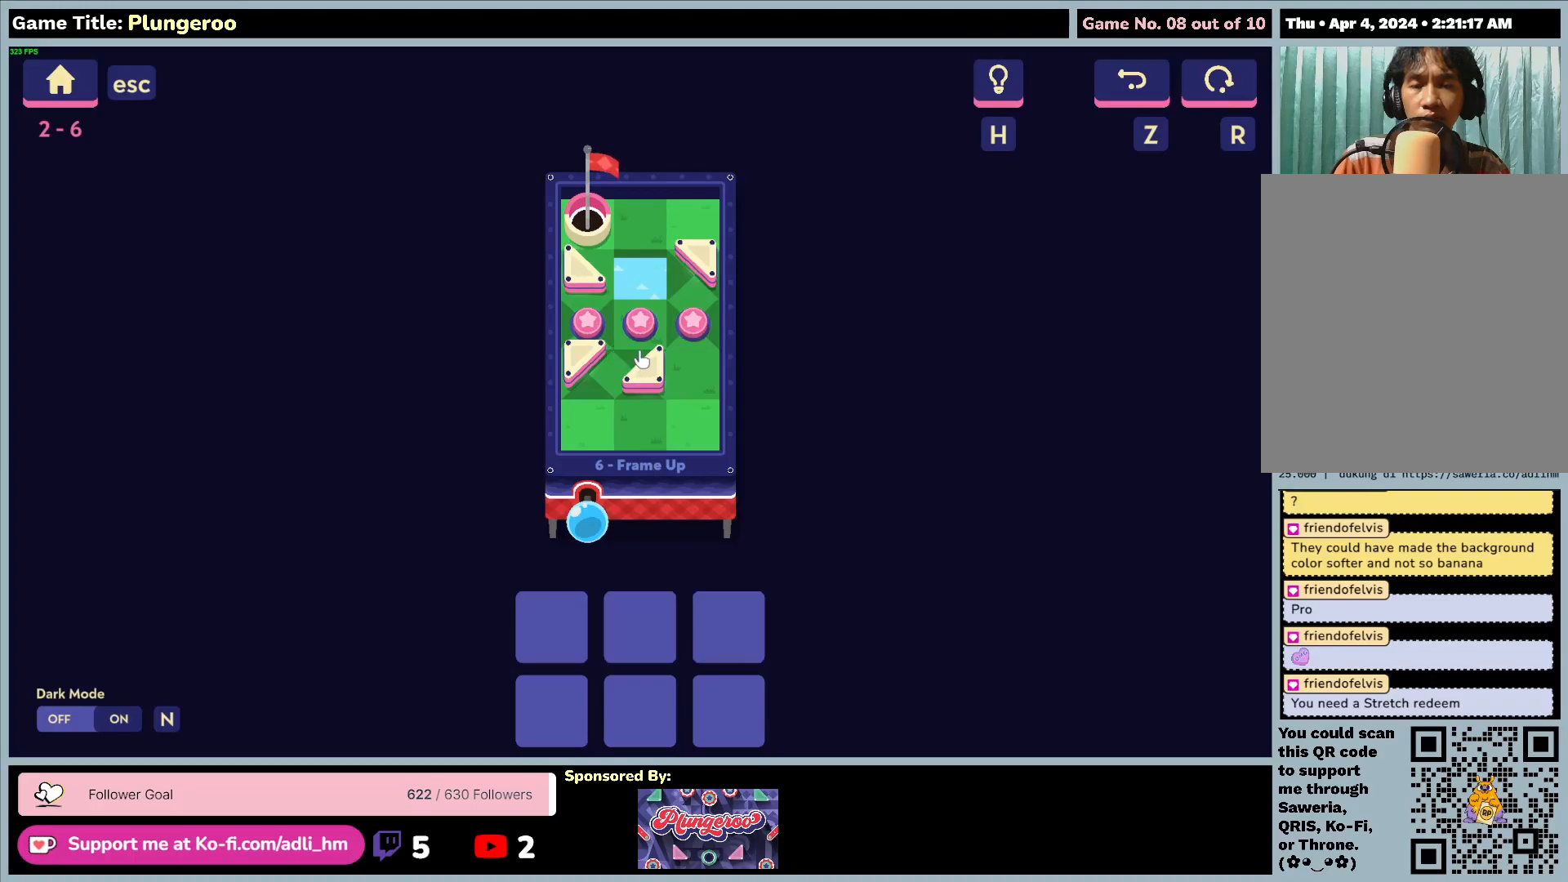
Gameplay with keyboard and mouse; each line is a JSON object with the keys and mouse buttons held at the frame after it. "events" lists presses ("down") and releases ("up") of "0", "1", "2", "3", "4", "5", "6", "7", "8", "9", "a", "alt", "b", "c", "caps_lock", "ctrl", "d", "down", "e", "escape", "f", "f1", "f2", "f3", "f4", "f5", "f6", "f7", "f8", "g", "h", "i", "j", "k", "l", "left", "m", "n", "o", "p", "q", "r", "return", "right", "s", "shift", "space", "t", "tab", "tilde", "u", "up", "v", "w", "x", "y", "z", "mouse_left", "mouse_wheel" and "mouse_right" between this image and that frame as [ms after this image, input, new state], when the widget could be followed in between. "mouse_left", "mouse_wheel", "mouse_right" = the "left", "wheel", "right" buttons of the "mouse" list. No other keys are recorded. "wheel" means that the mouse wheel is clicked or scrolled. Not read: mouse_move.
{"keys": [], "mouse": [], "events": []}
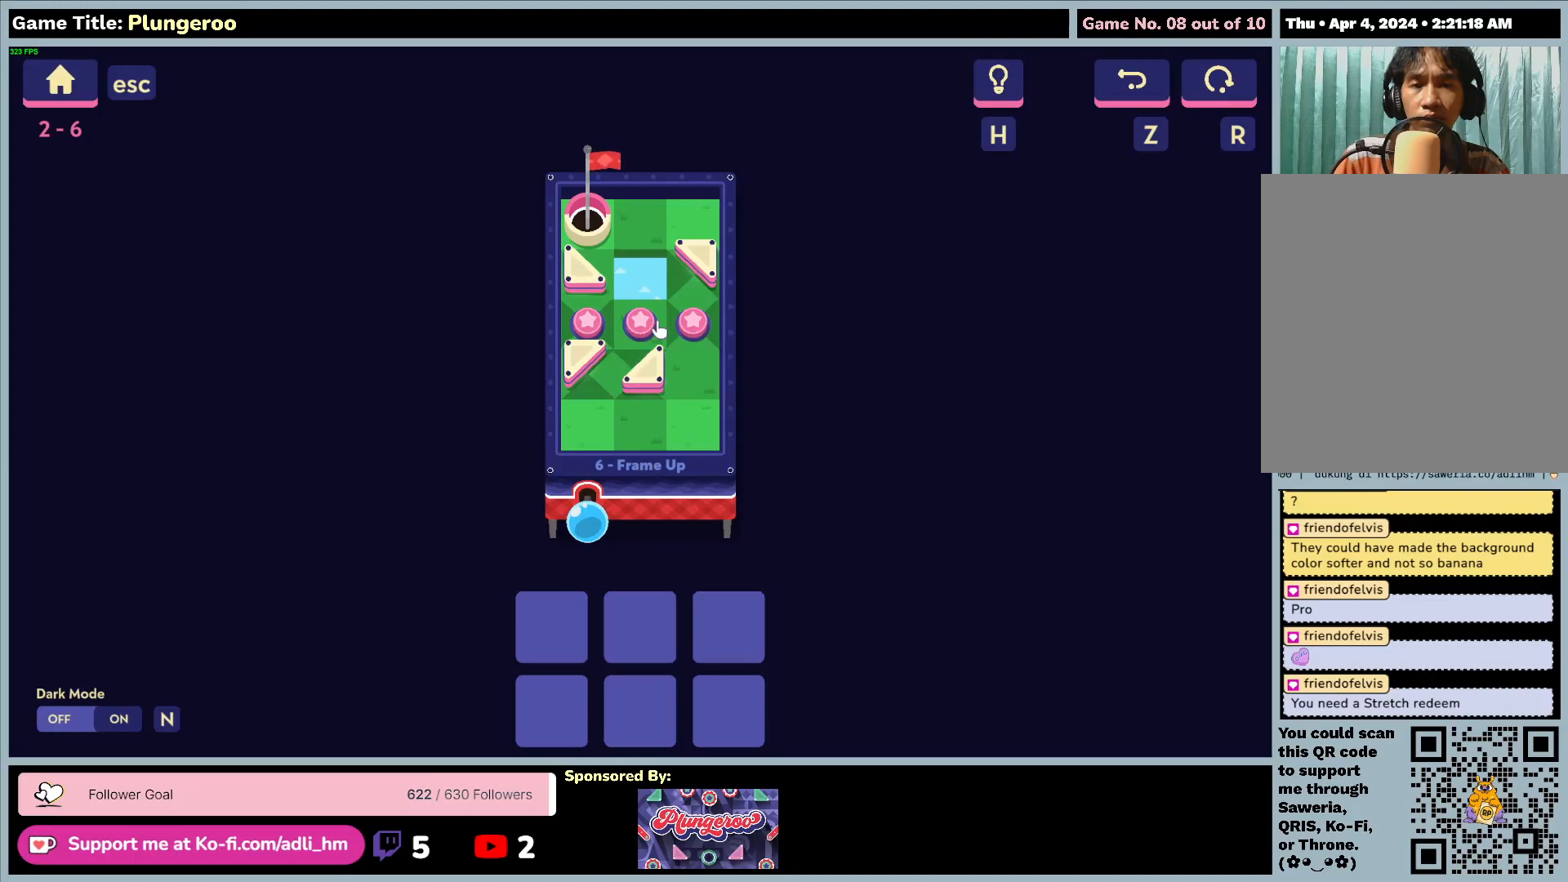
{"keys": [], "mouse": ["left"], "events": [[350, "mouse_left", "down"]]}
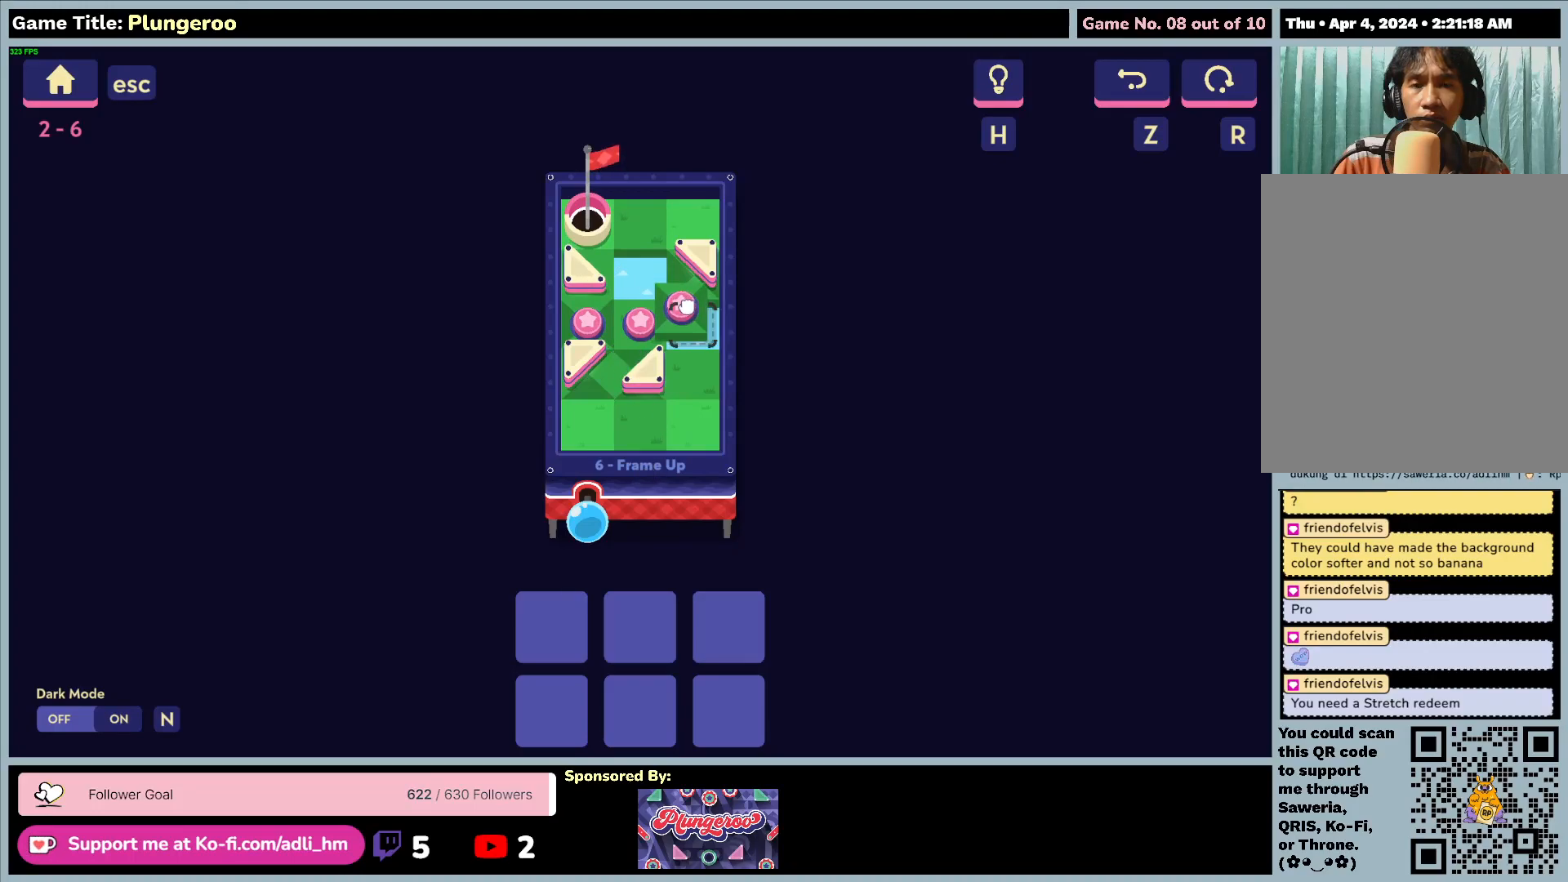
{"keys": [], "mouse": [], "events": [[483, "mouse_left", "up"]]}
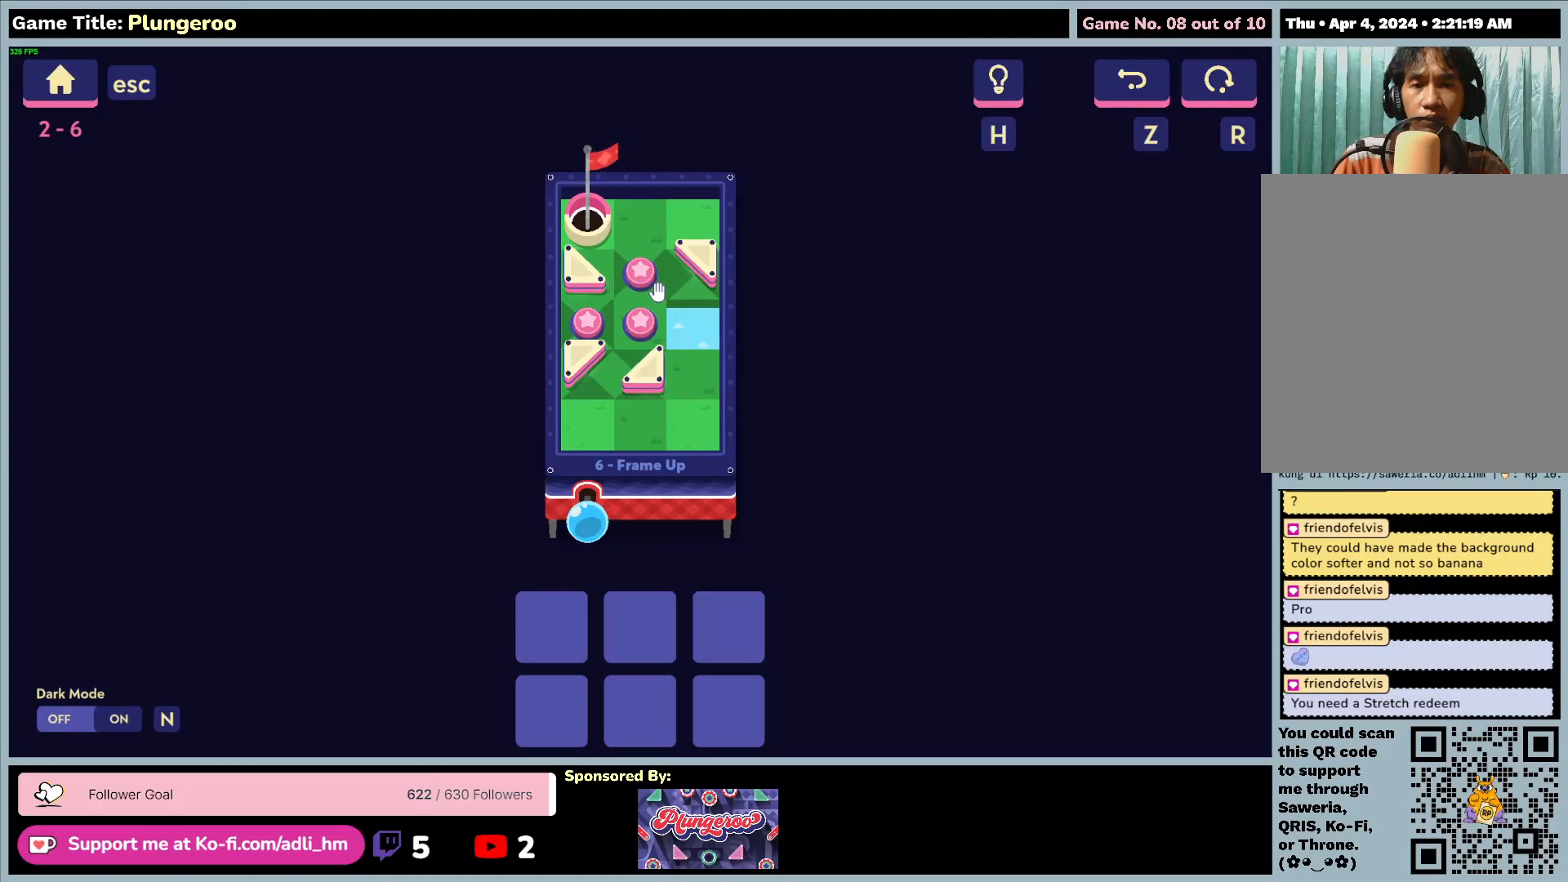
{"keys": [], "mouse": [], "events": []}
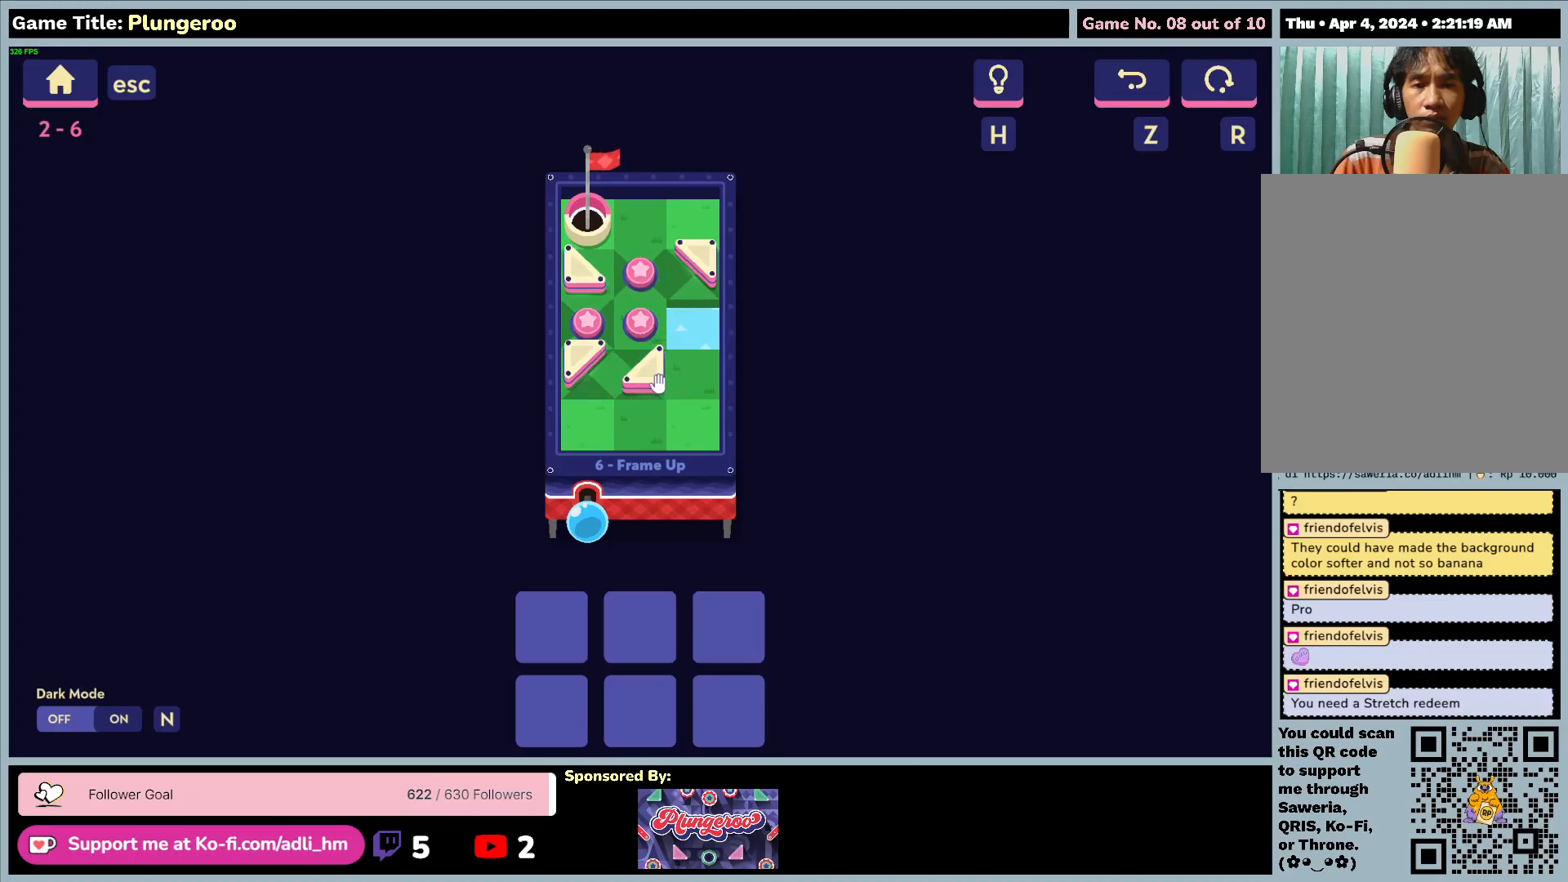
{"keys": [], "mouse": ["left"], "events": [[283, "mouse_left", "down"]]}
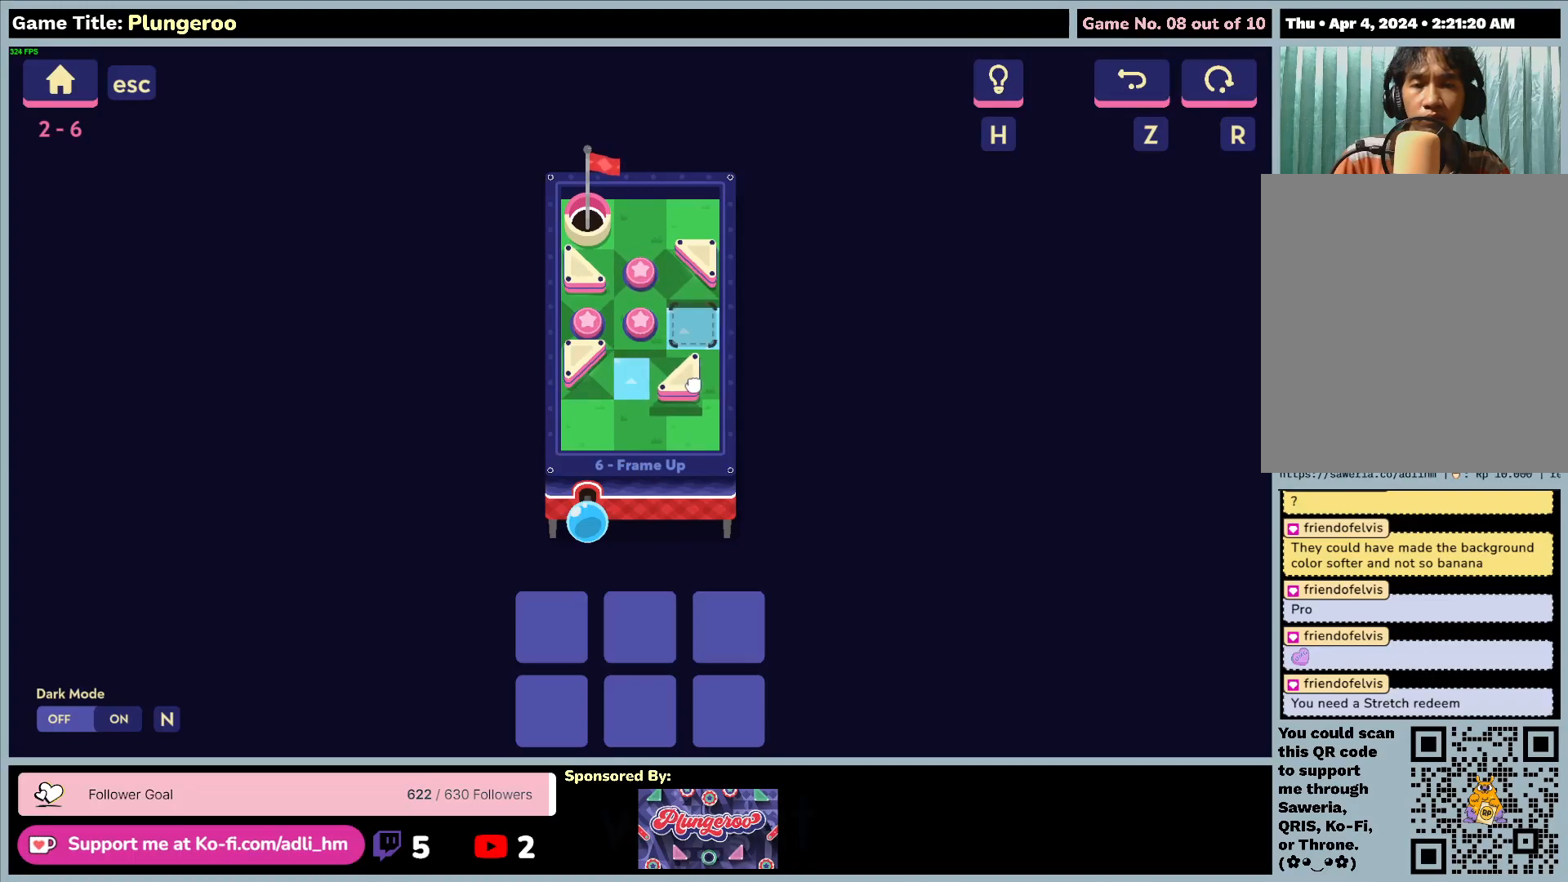
{"keys": [], "mouse": [], "events": [[450, "mouse_left", "up"]]}
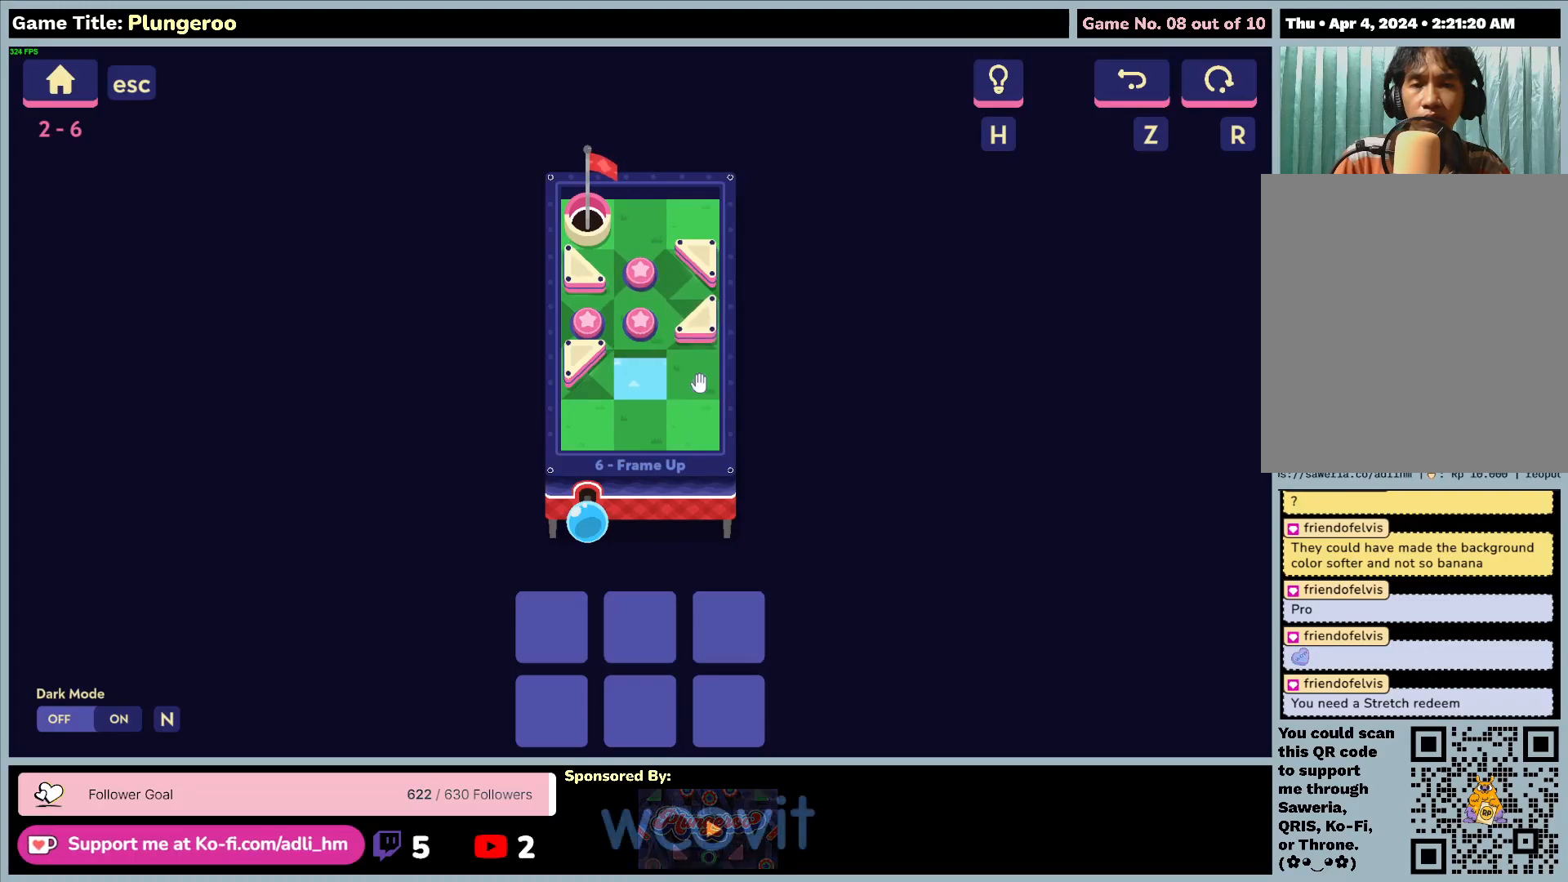
{"keys": [], "mouse": [], "events": []}
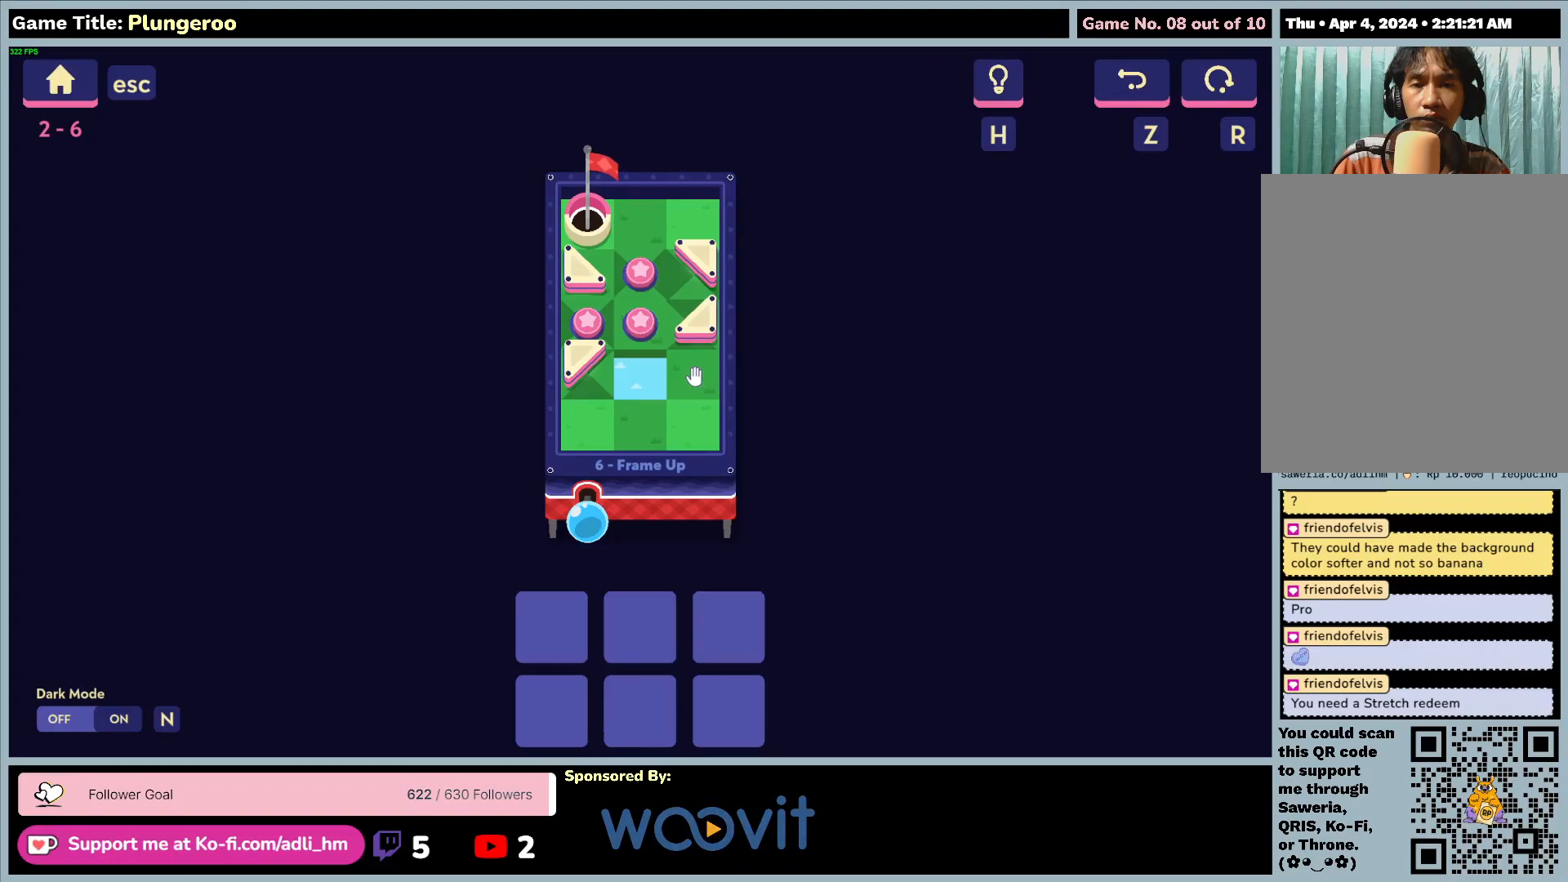
{"keys": [], "mouse": [], "events": []}
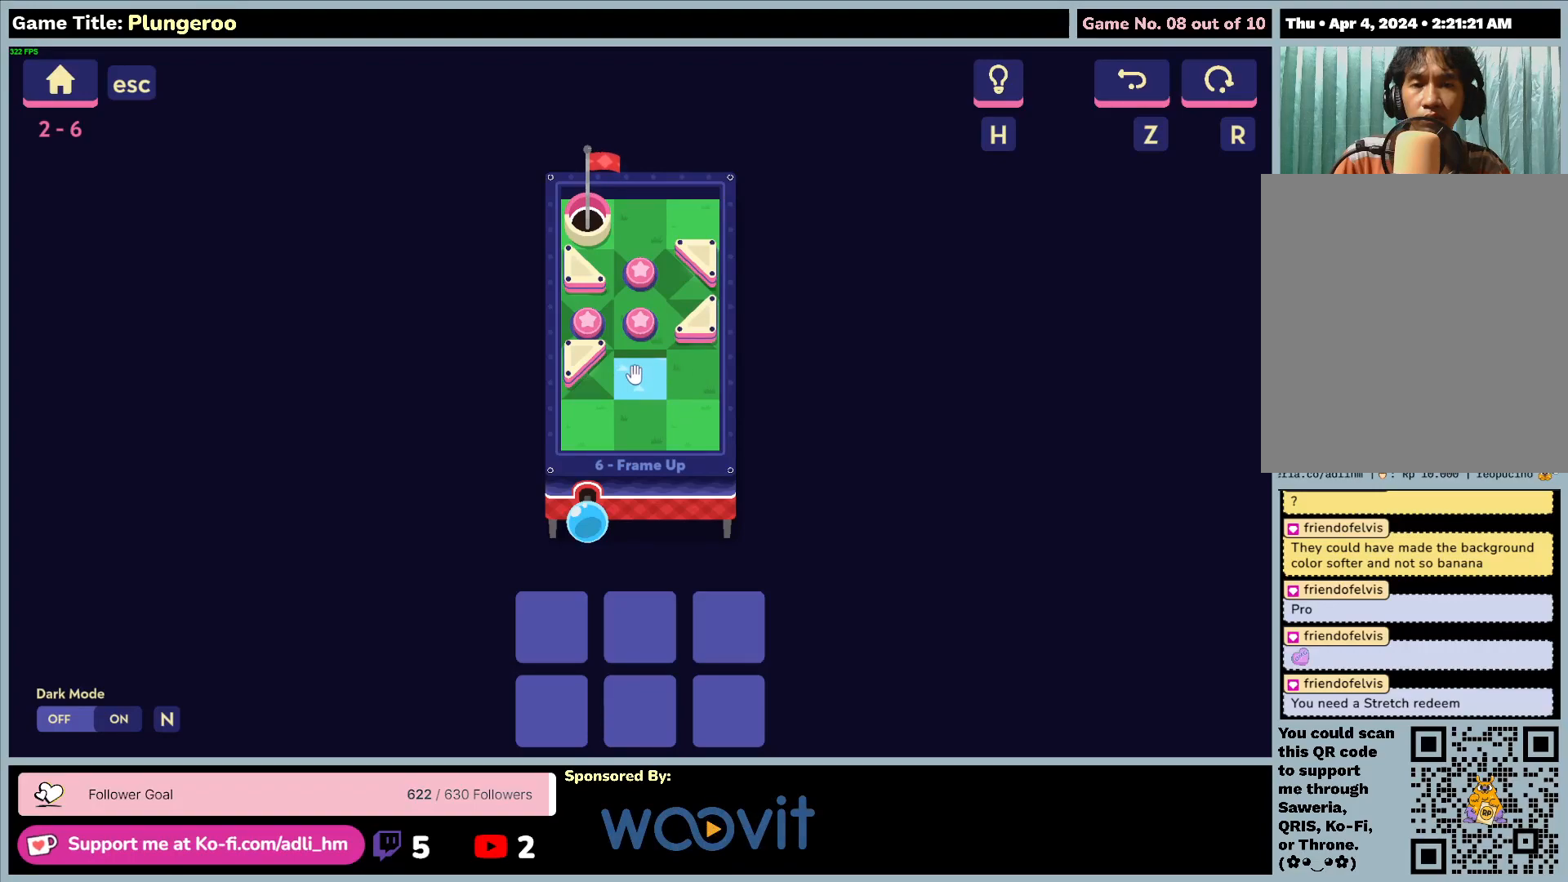
{"keys": [], "mouse": [], "events": []}
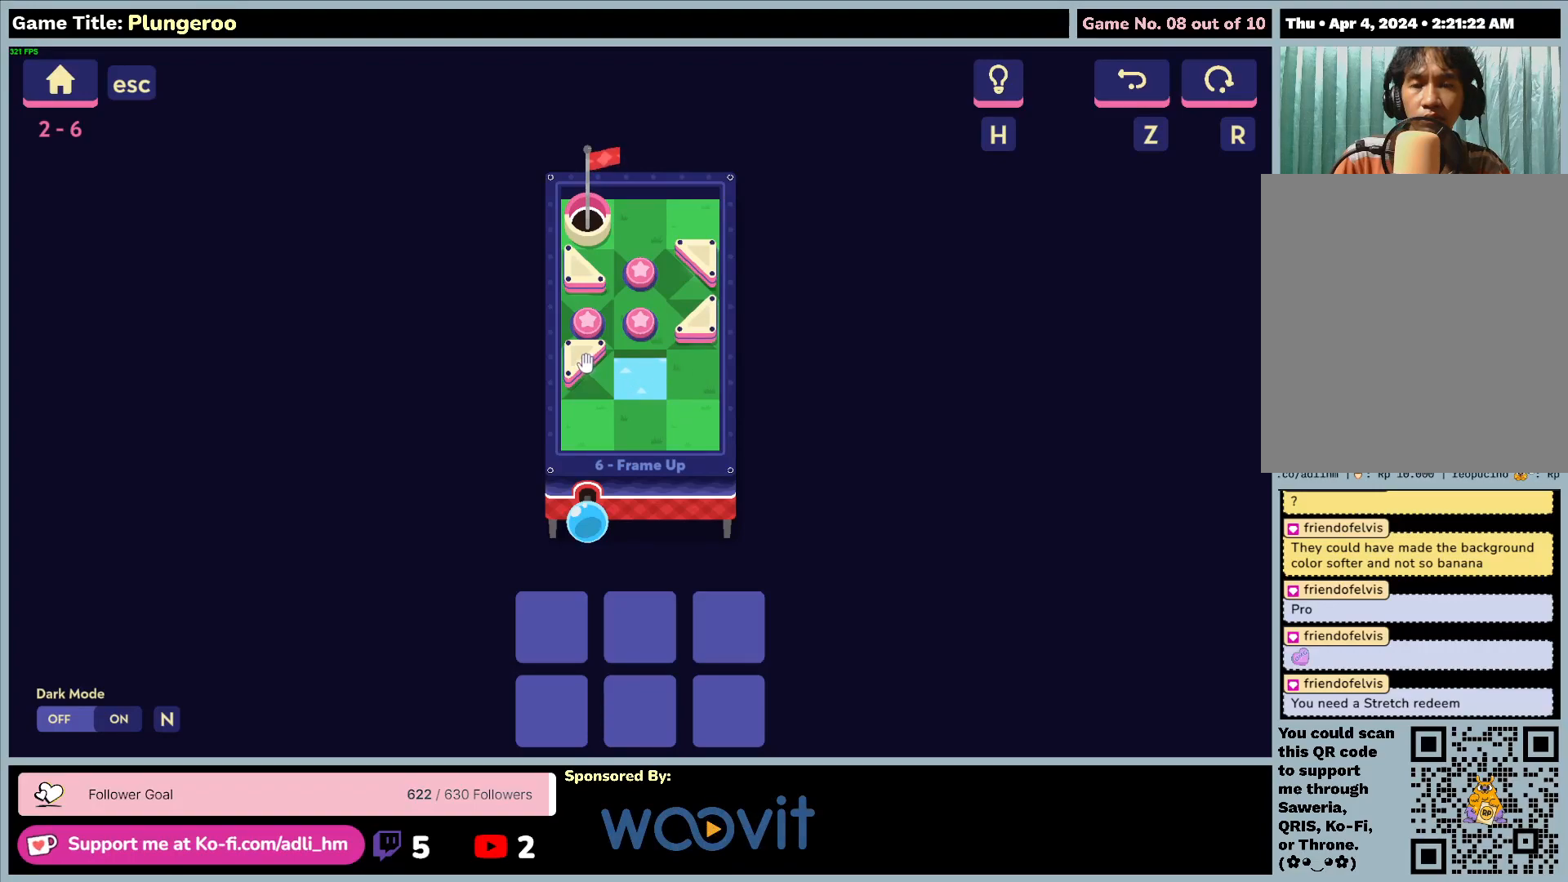
{"keys": [], "mouse": ["left"], "events": [[333, "mouse_left", "down"]]}
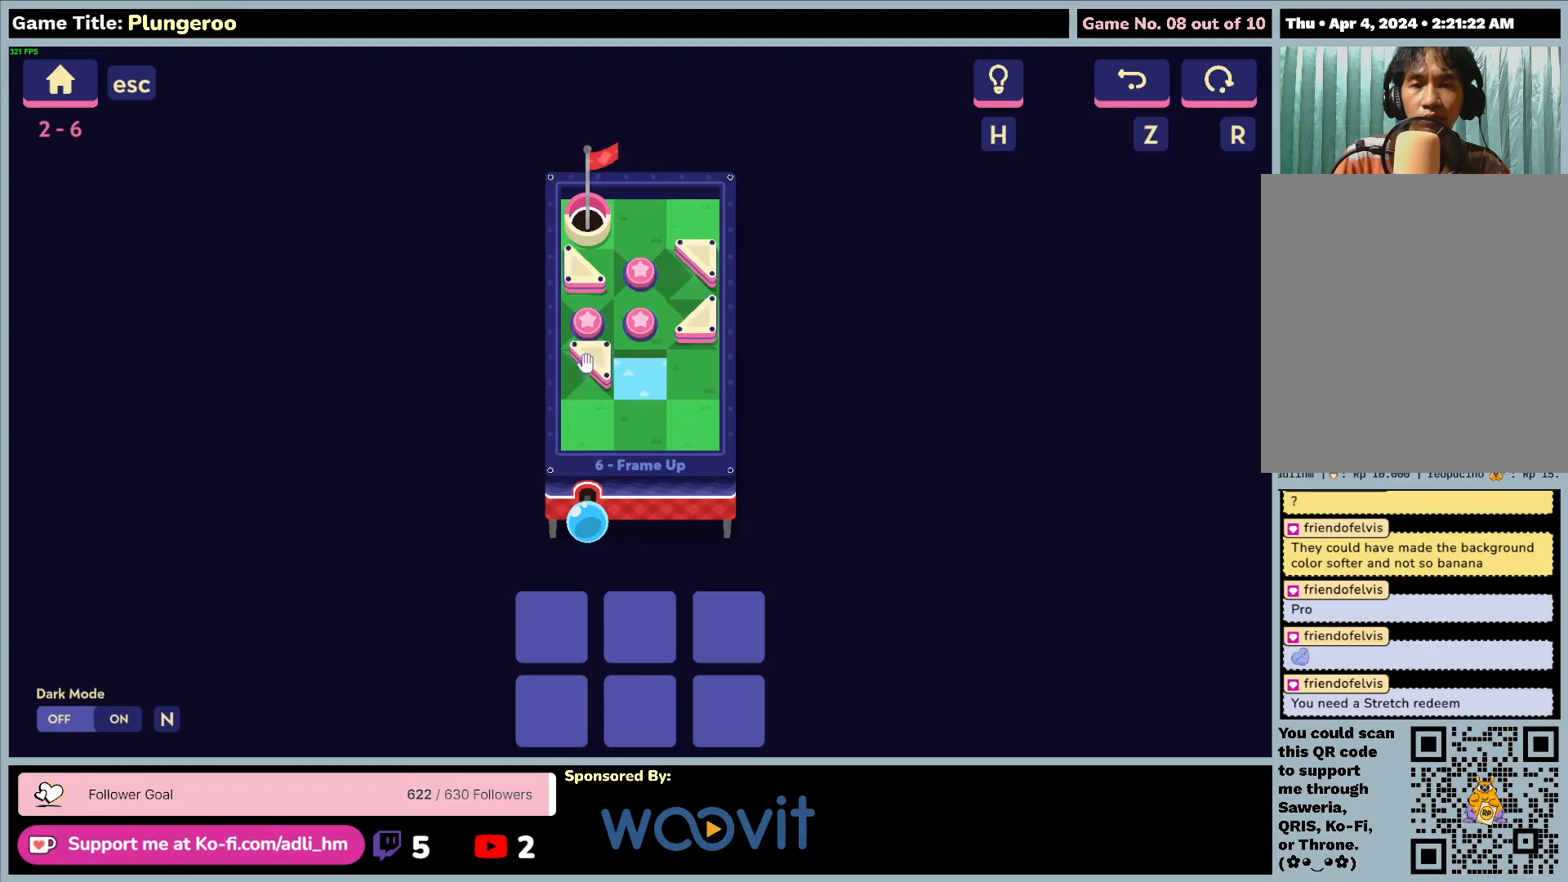
{"keys": [], "mouse": ["left"], "events": [[183, "mouse_left", "up"], [333, "mouse_left", "down"]]}
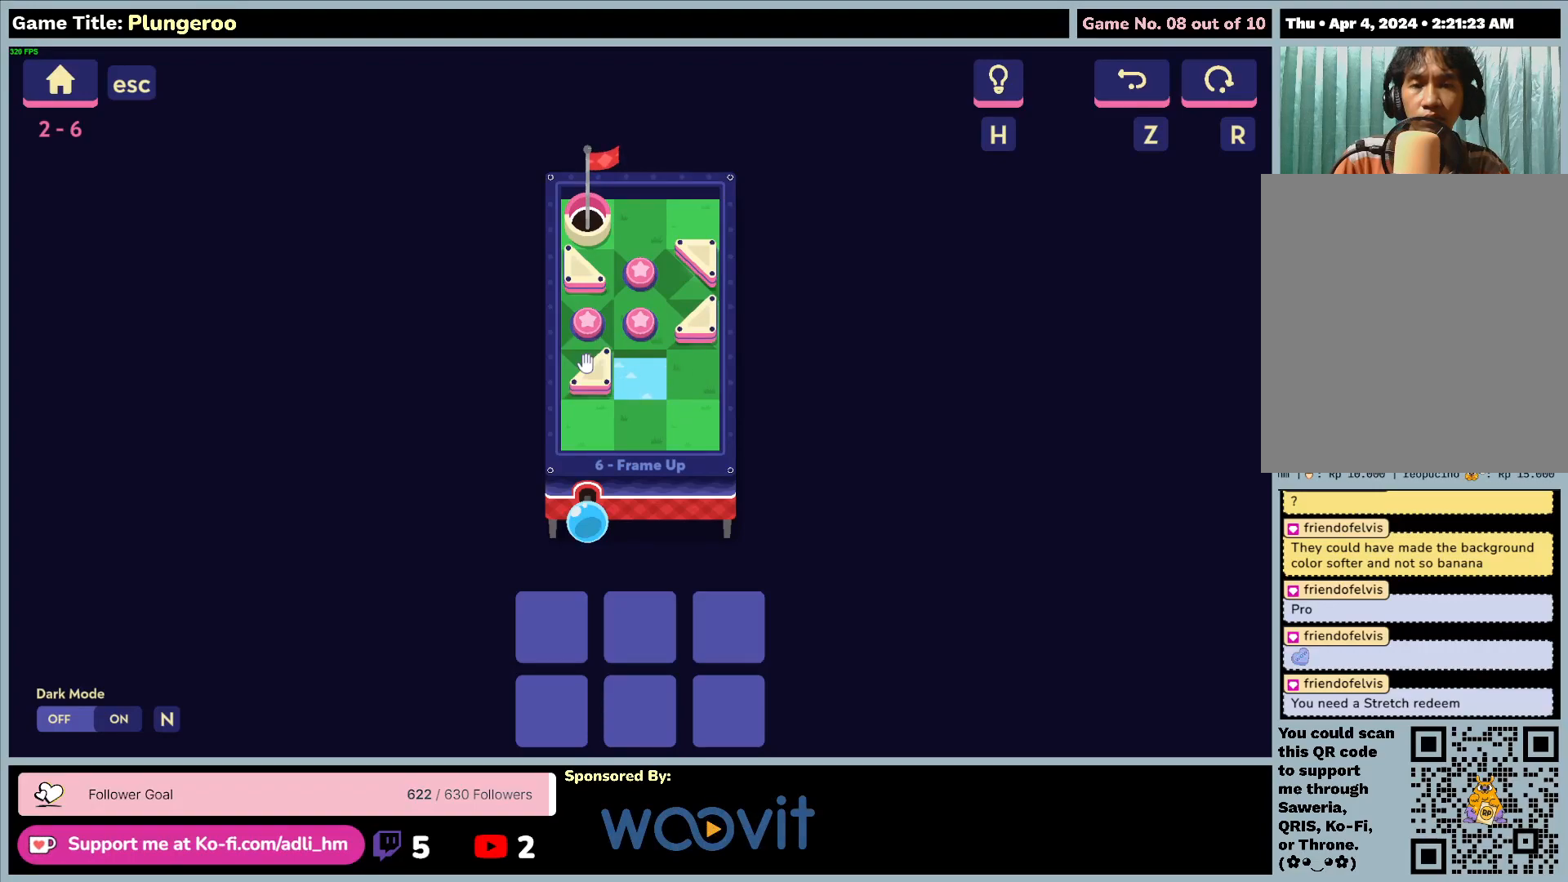
{"keys": [], "mouse": [], "events": [[383, "mouse_left", "up"]]}
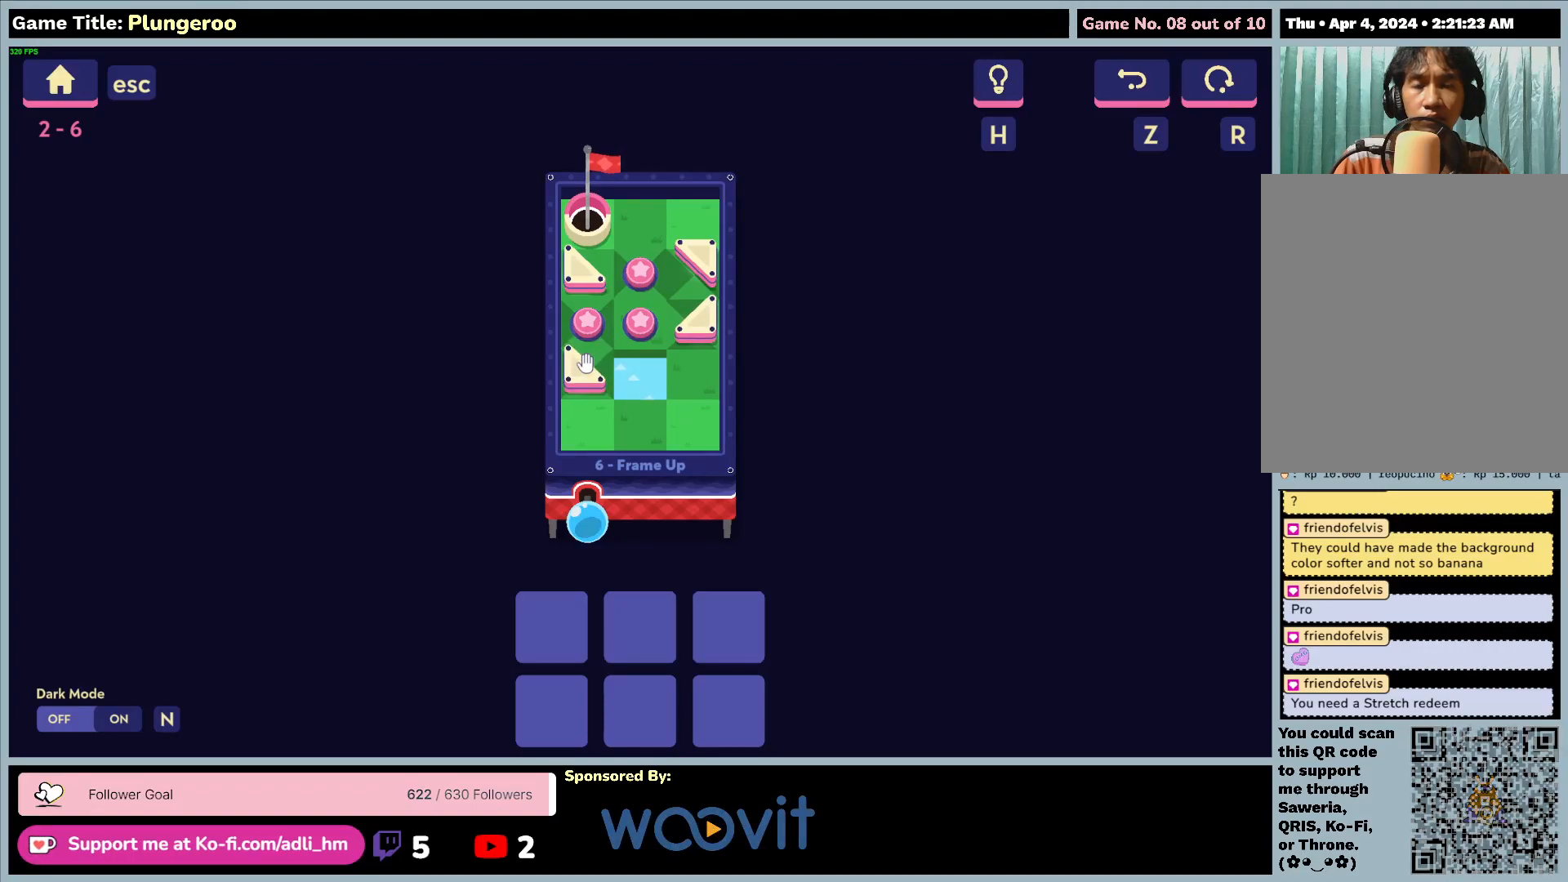
{"keys": [], "mouse": [], "events": []}
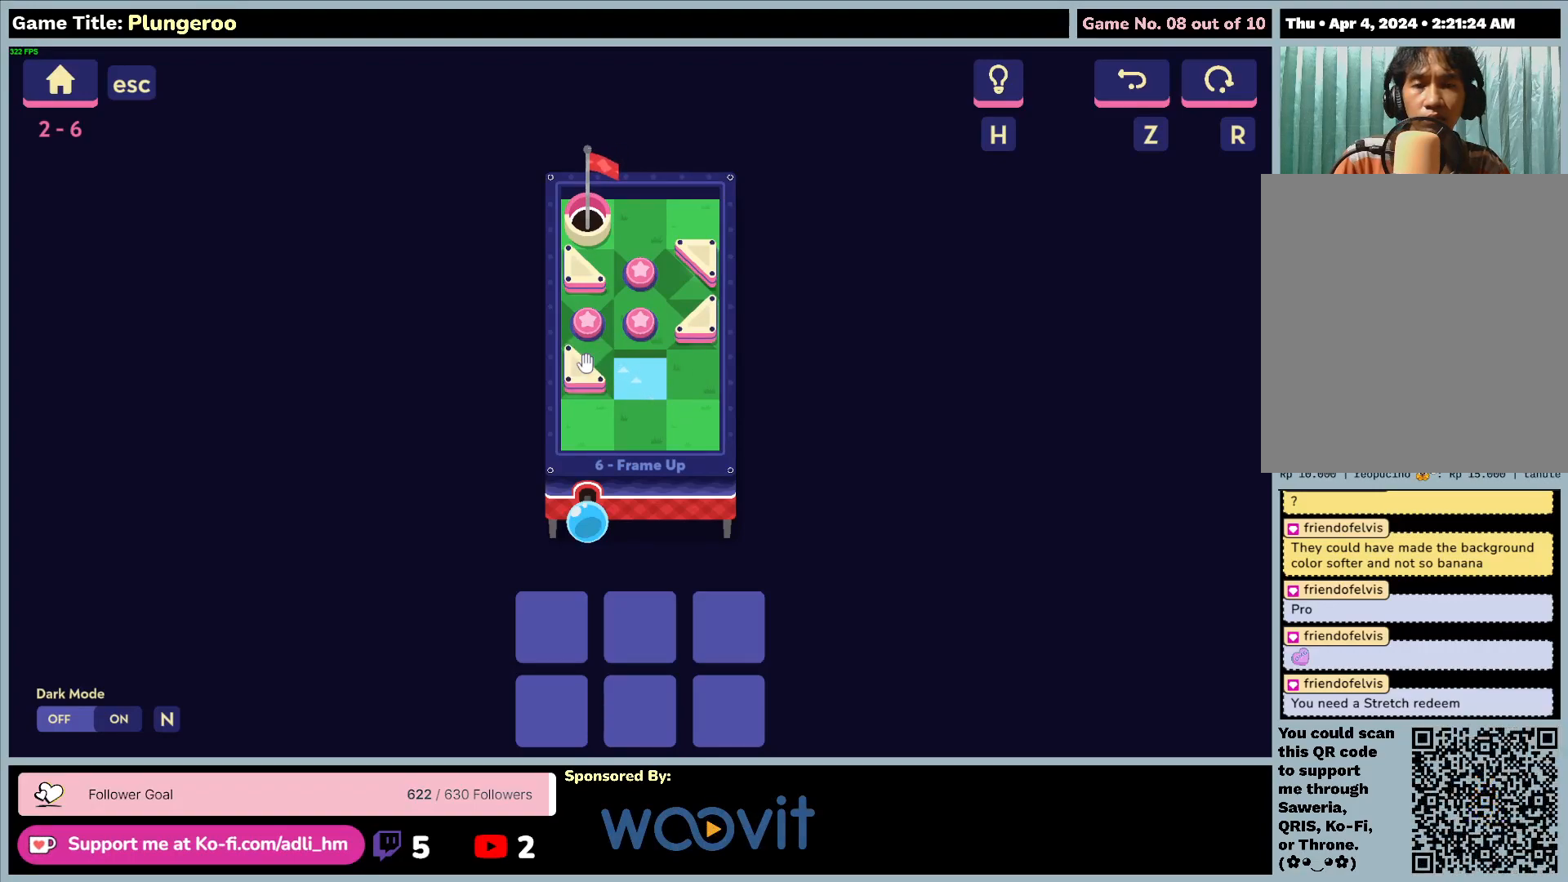
{"keys": [], "mouse": ["left"], "events": [[217, "mouse_left", "down"]]}
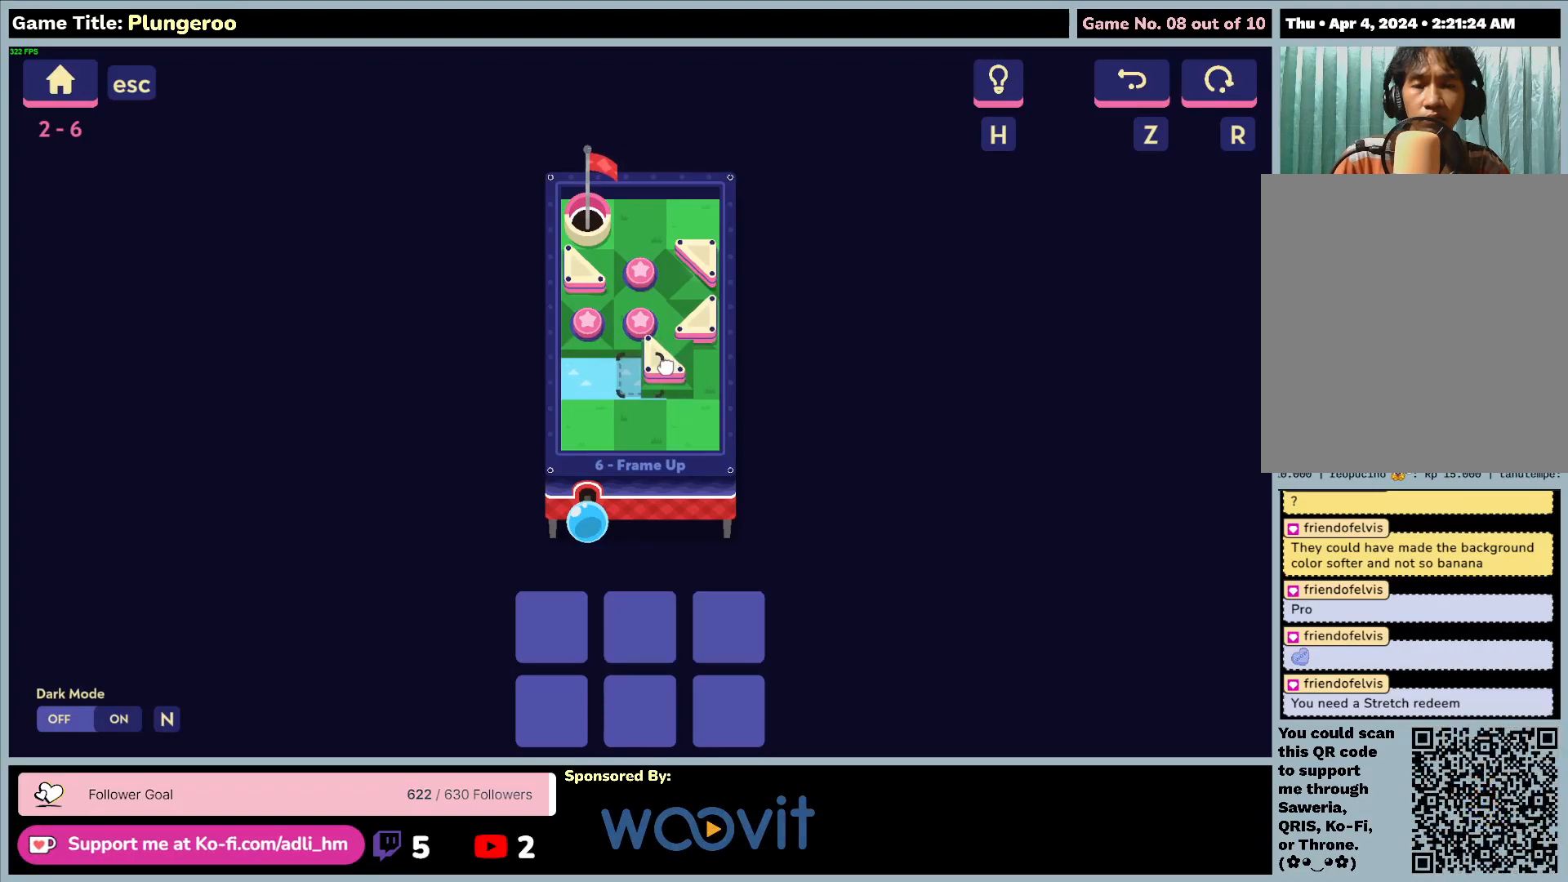
{"keys": [], "mouse": [], "events": [[317, "mouse_left", "up"]]}
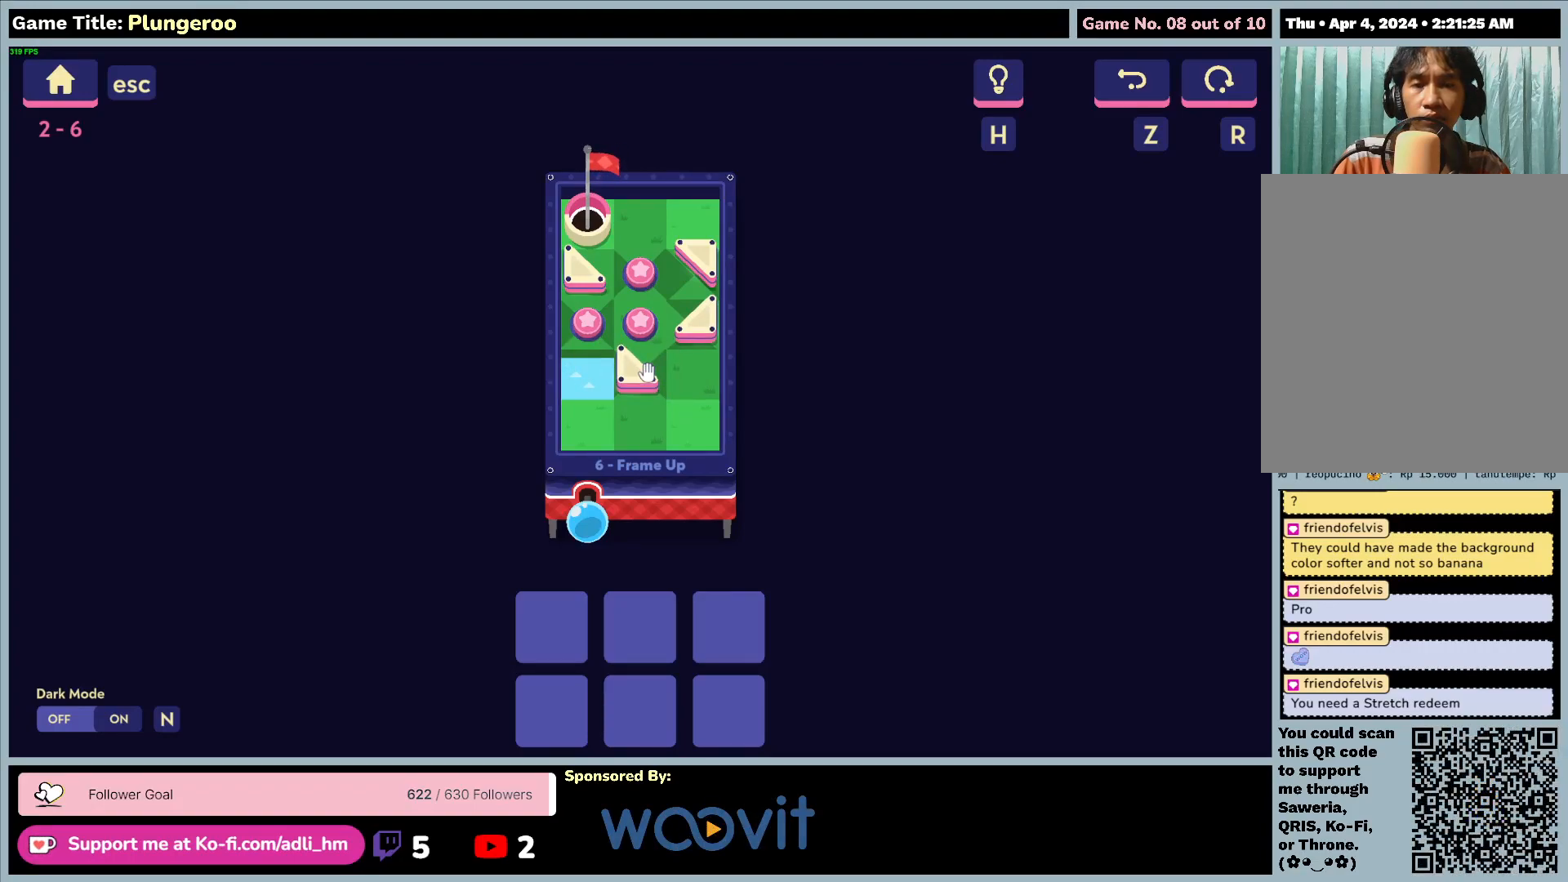
{"keys": [], "mouse": [], "events": []}
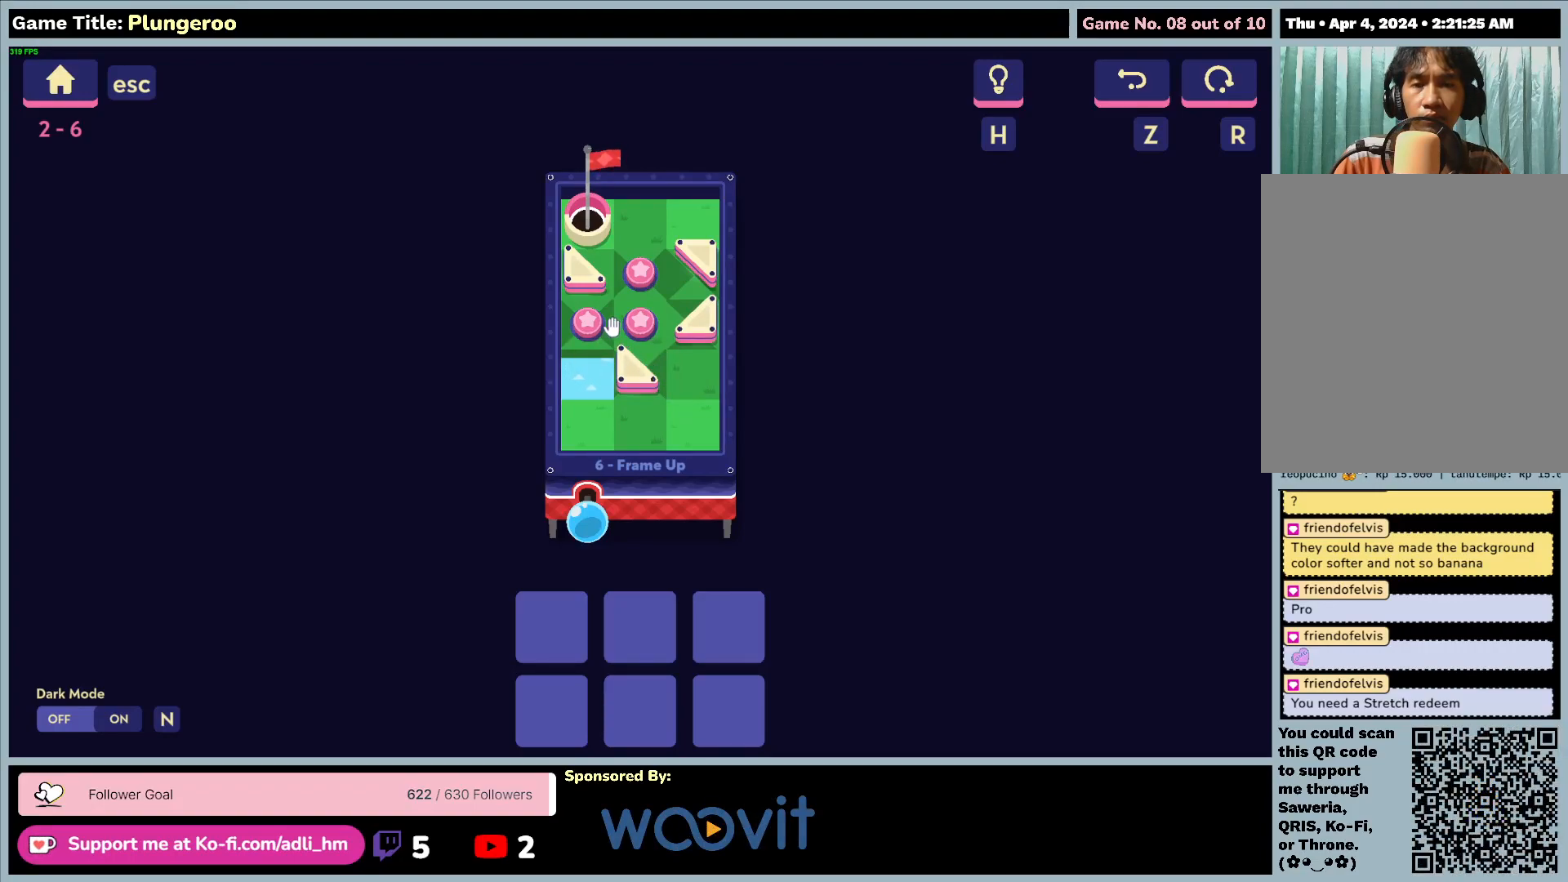
{"keys": [], "mouse": [], "events": []}
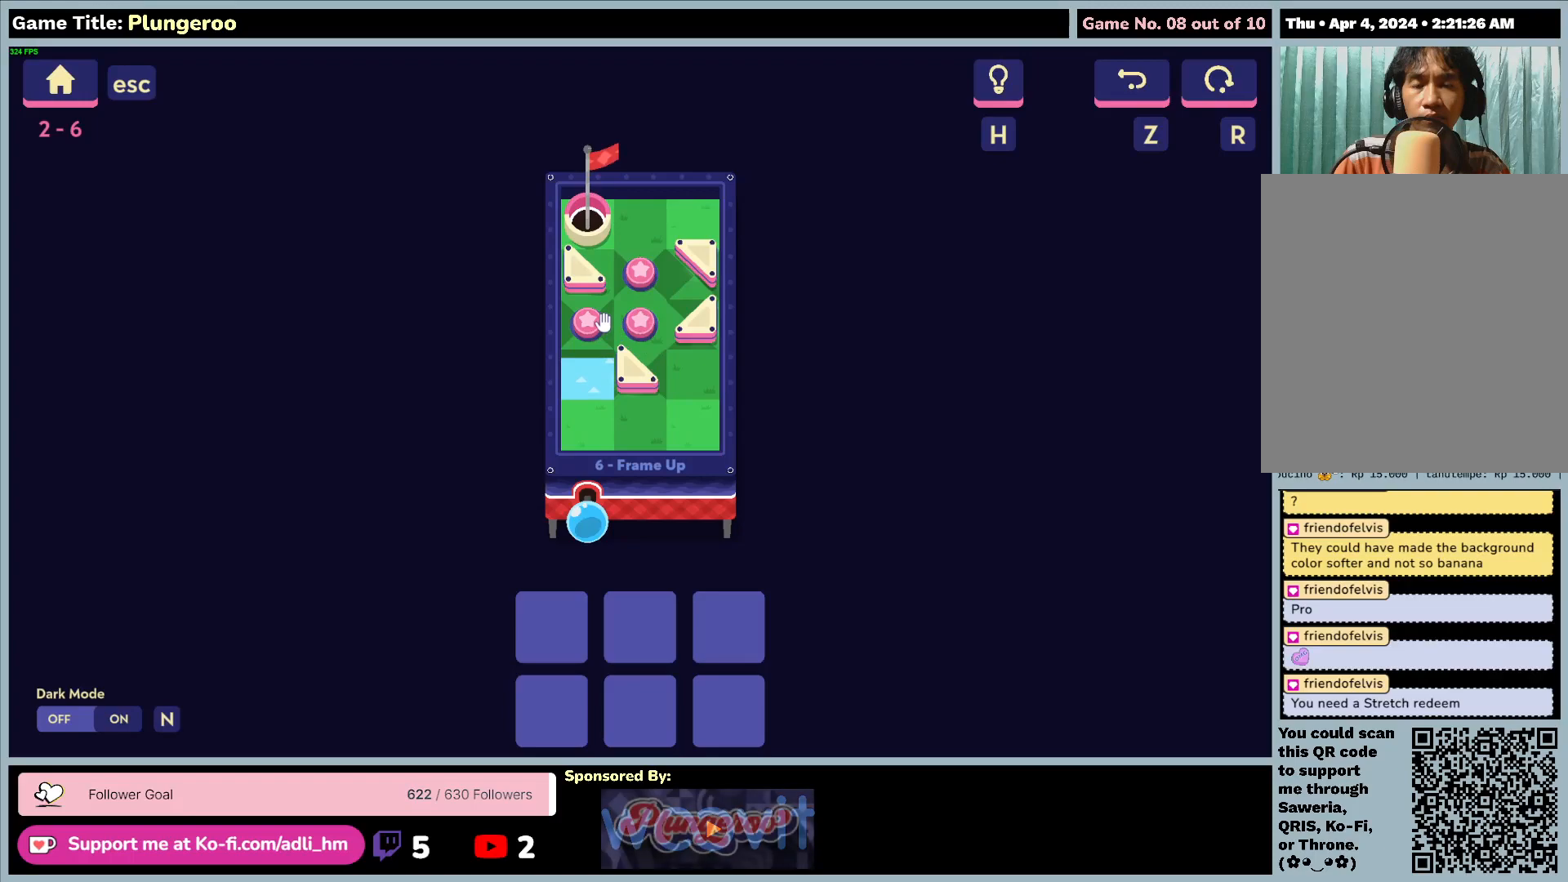
{"keys": [], "mouse": ["left"], "events": [[17, "mouse_left", "down"]]}
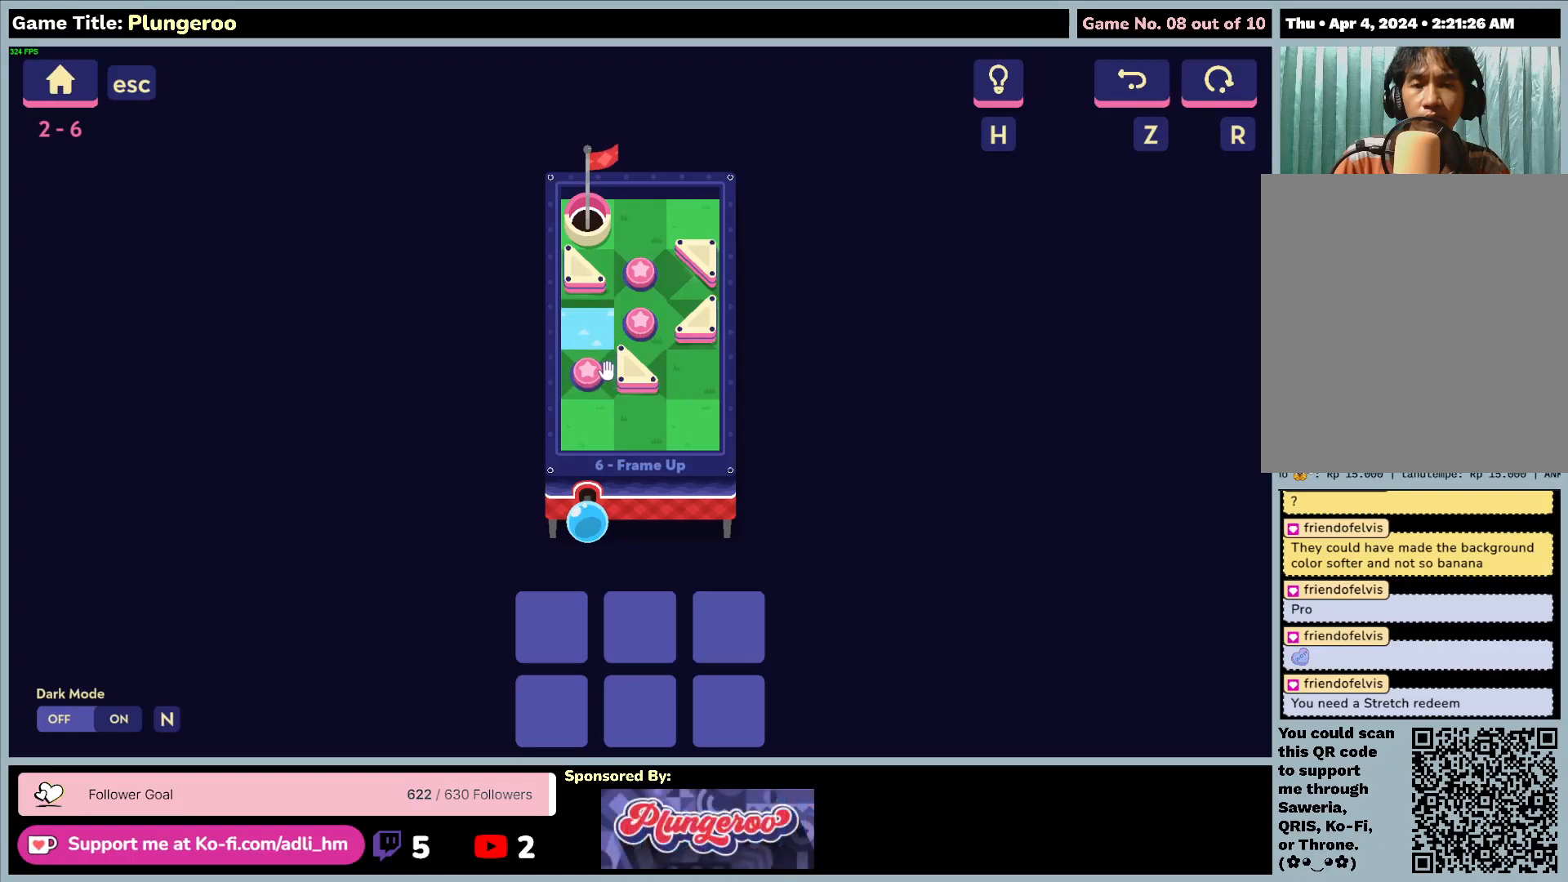
{"keys": [], "mouse": [], "events": [[50, "mouse_left", "up"]]}
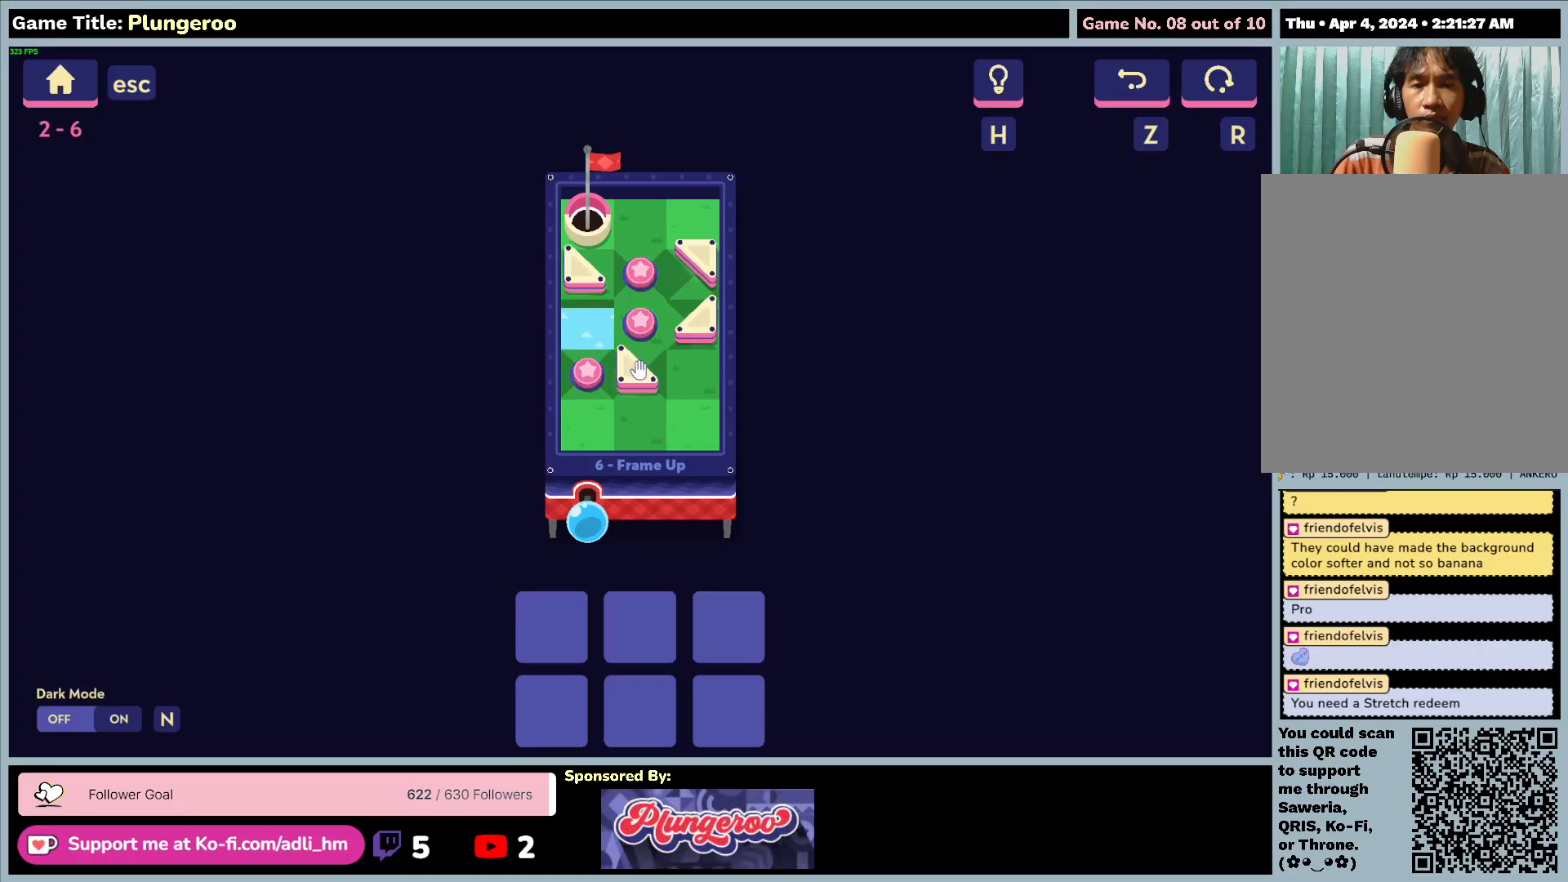
{"keys": [], "mouse": [], "events": [[50, "mouse_left", "down"], [383, "mouse_left", "up"]]}
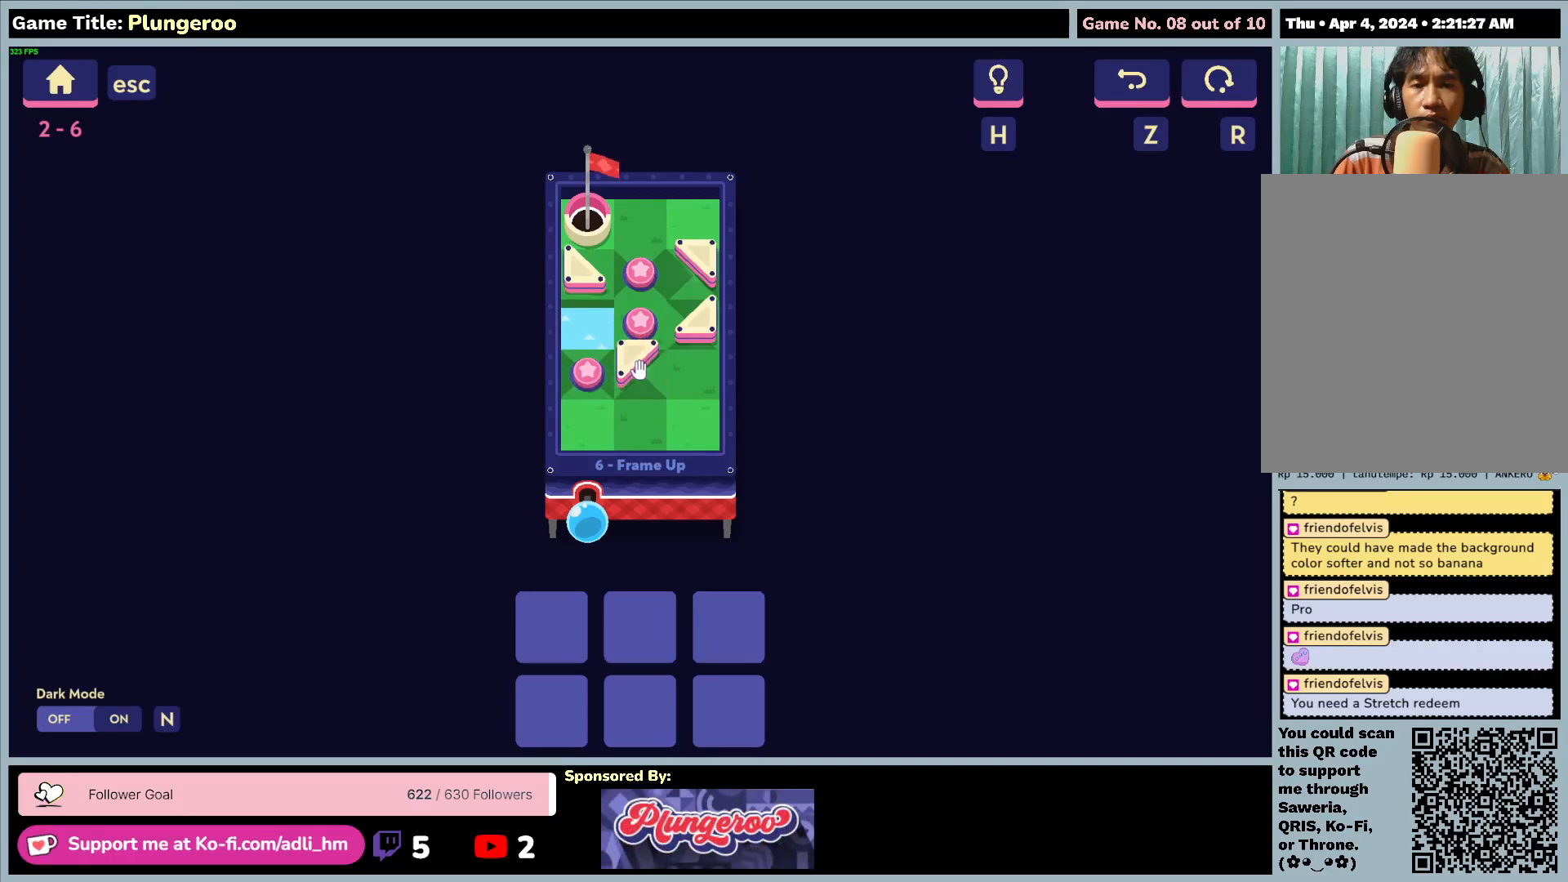
{"keys": [], "mouse": ["left"], "events": [[117, "mouse_left", "down"]]}
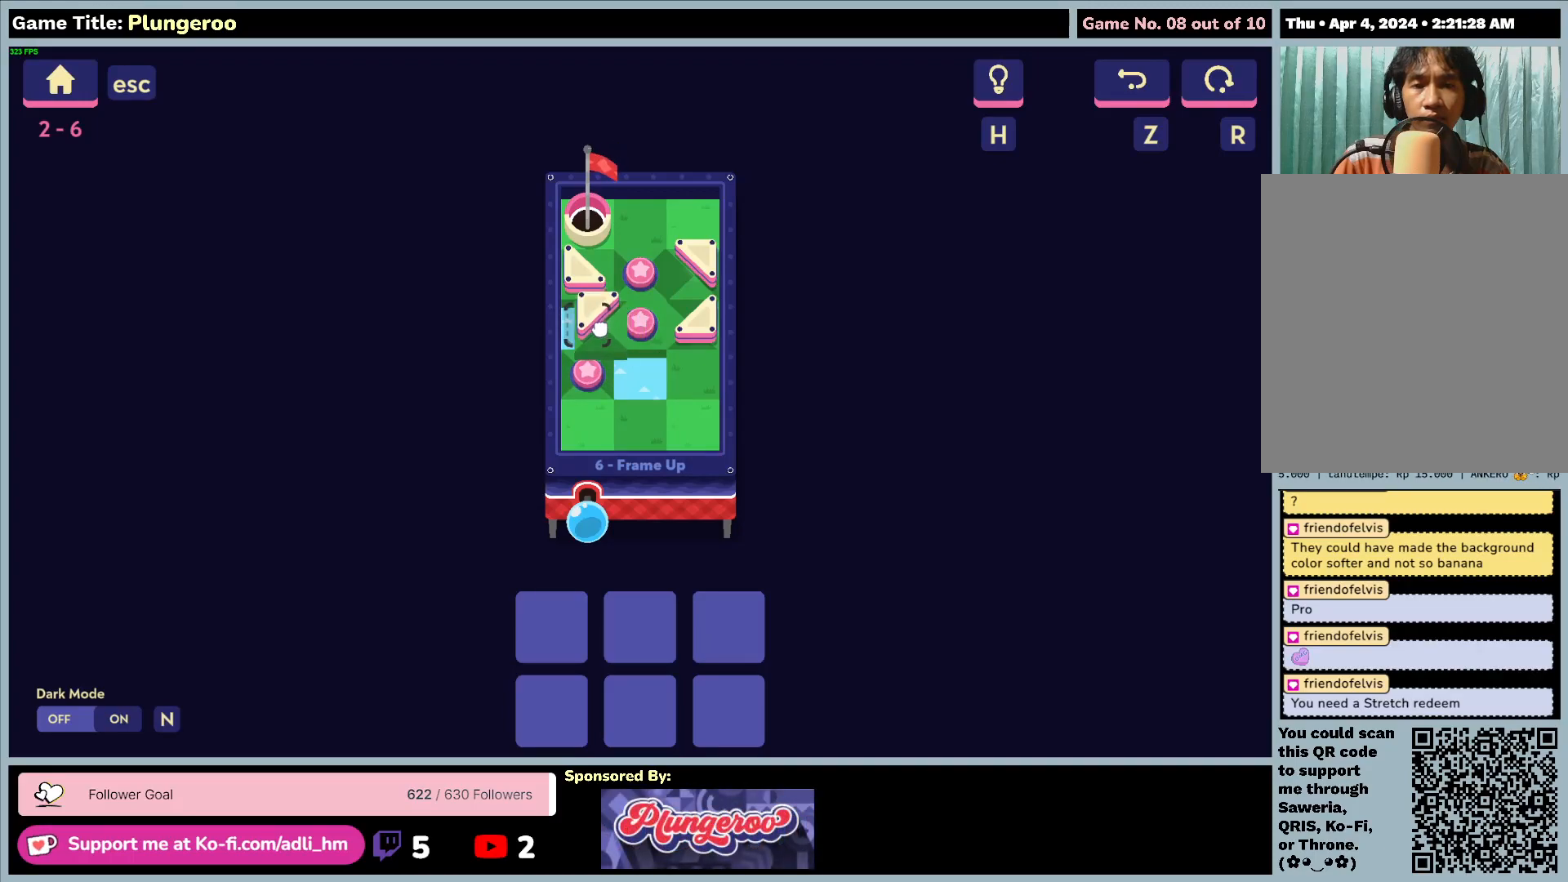
{"keys": [], "mouse": [], "events": [[250, "mouse_left", "up"]]}
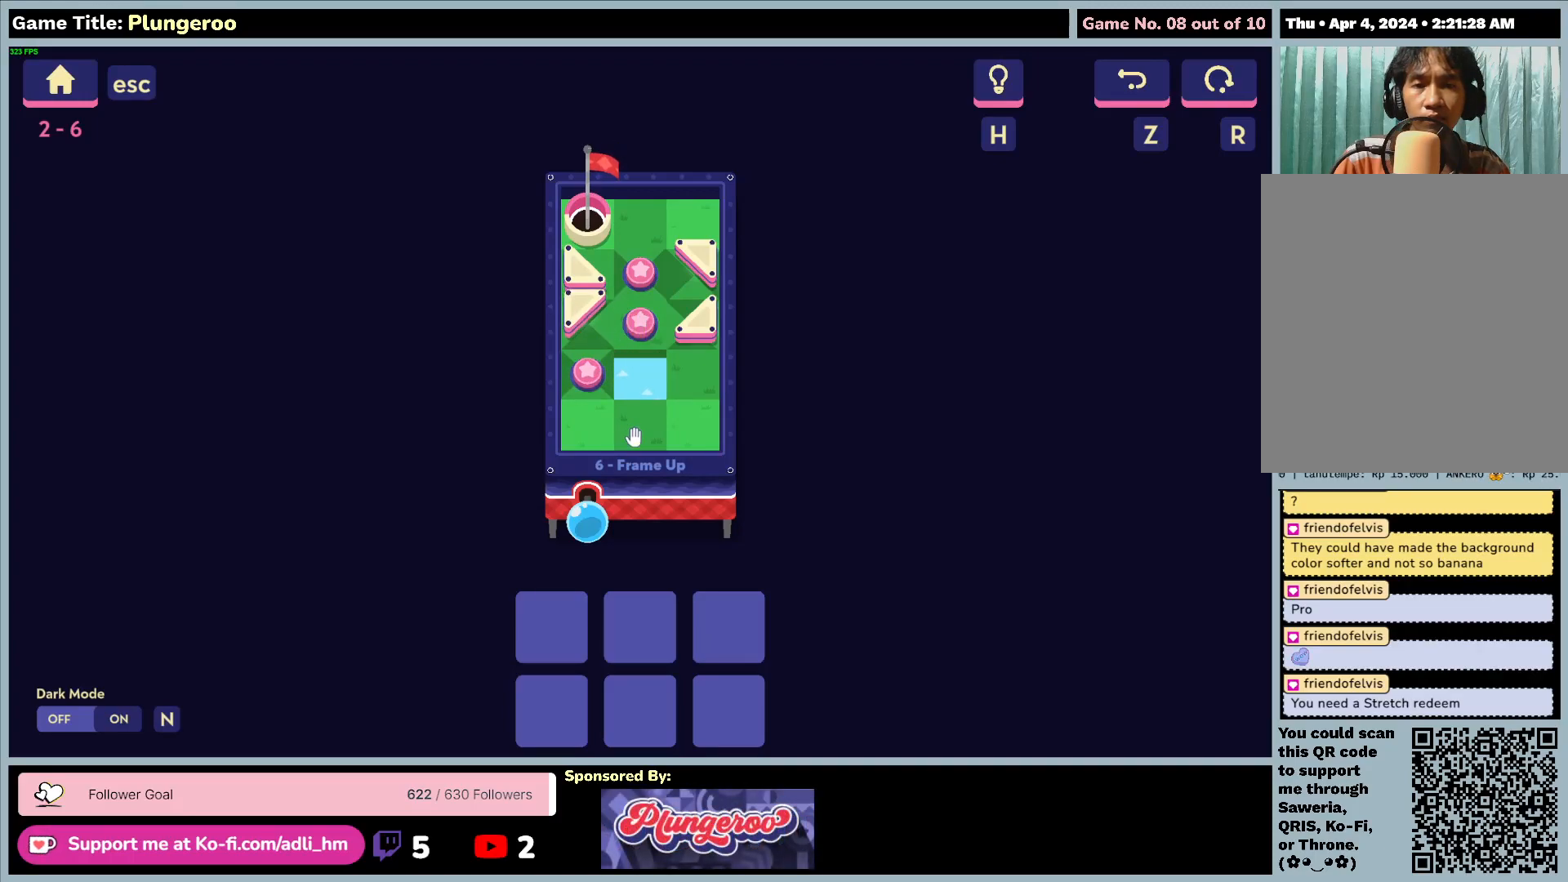
{"keys": [], "mouse": [], "events": []}
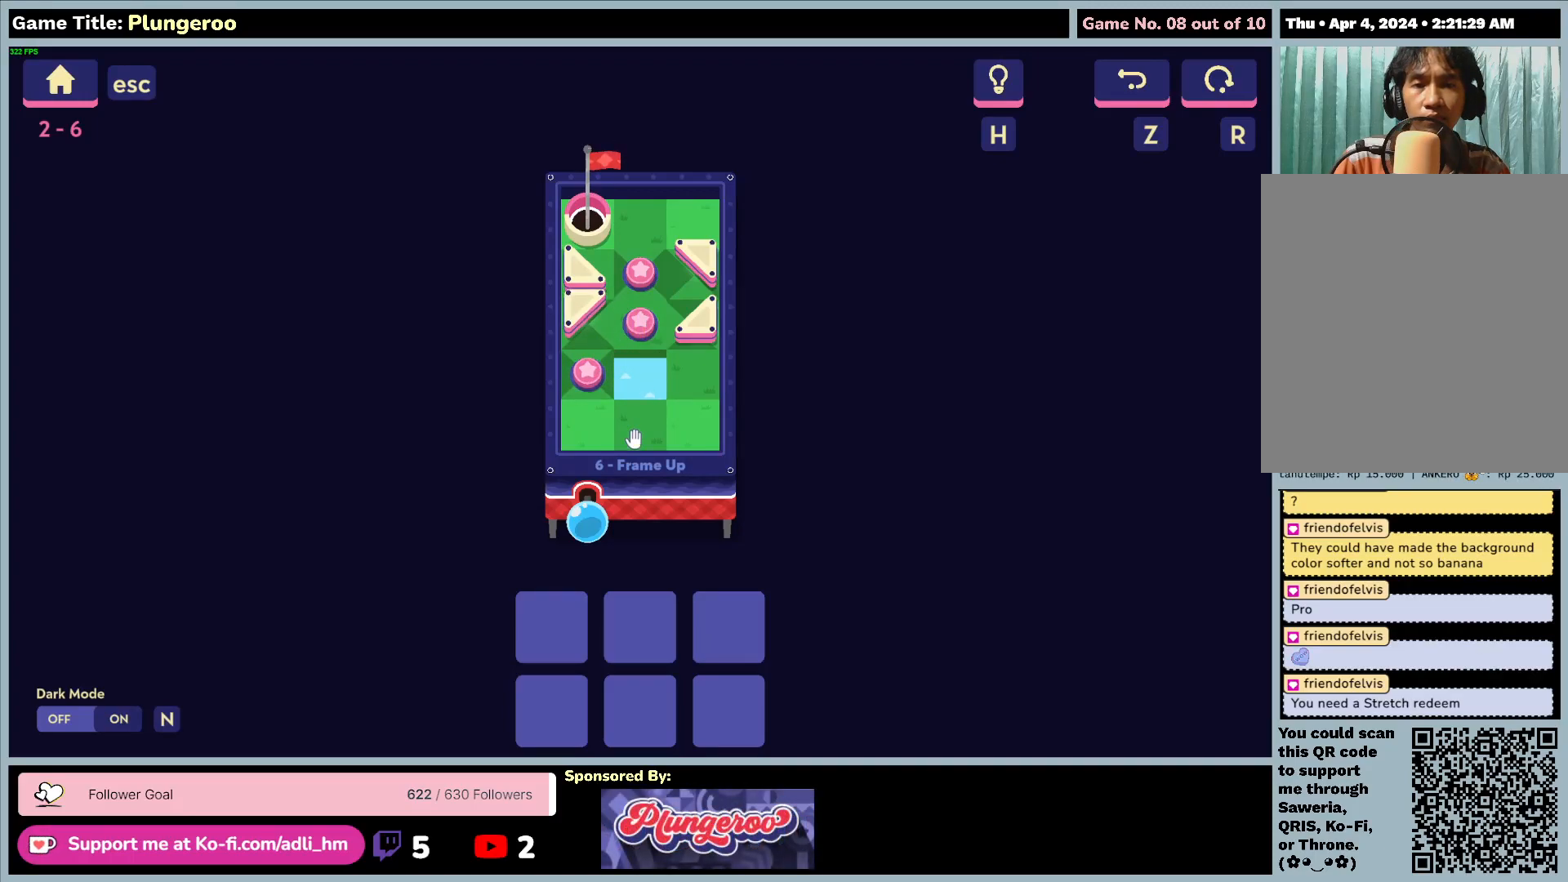
{"keys": [], "mouse": [], "events": []}
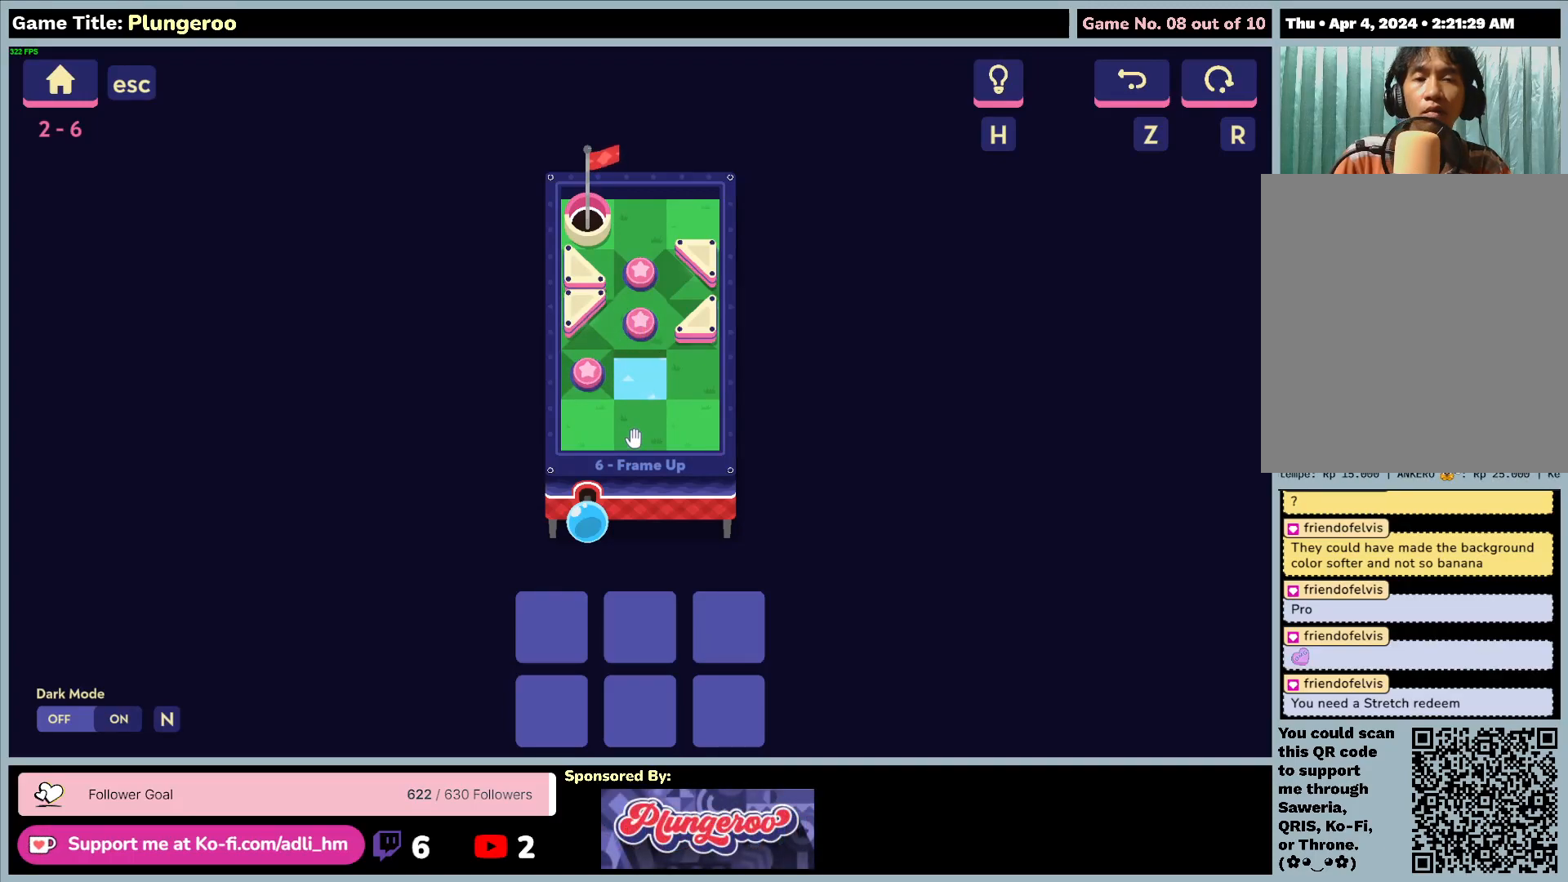
{"keys": [], "mouse": [], "events": []}
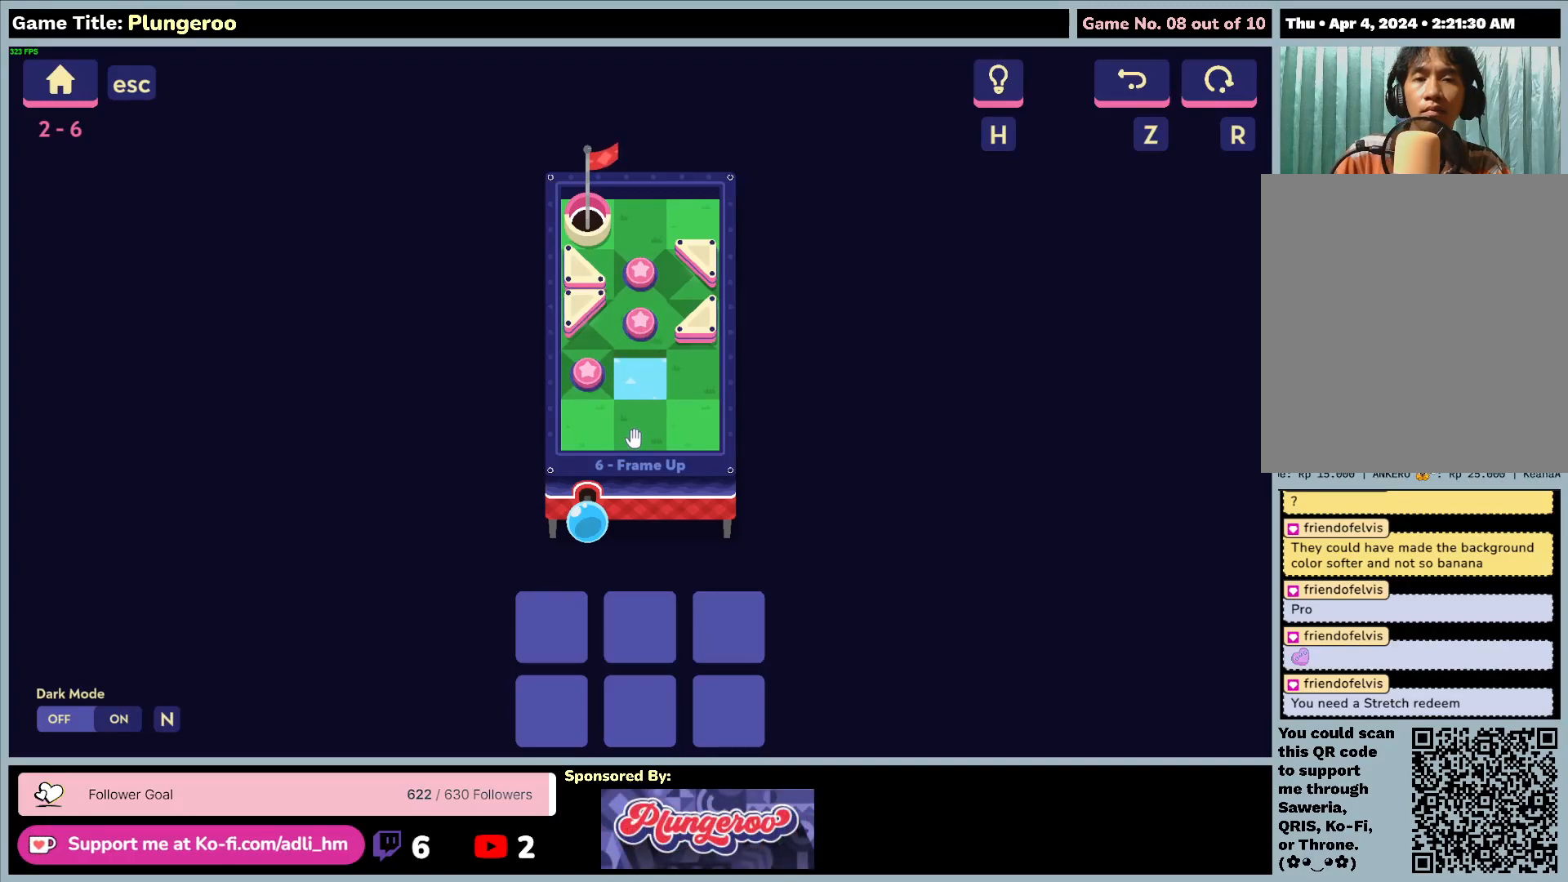
{"keys": [], "mouse": [], "events": []}
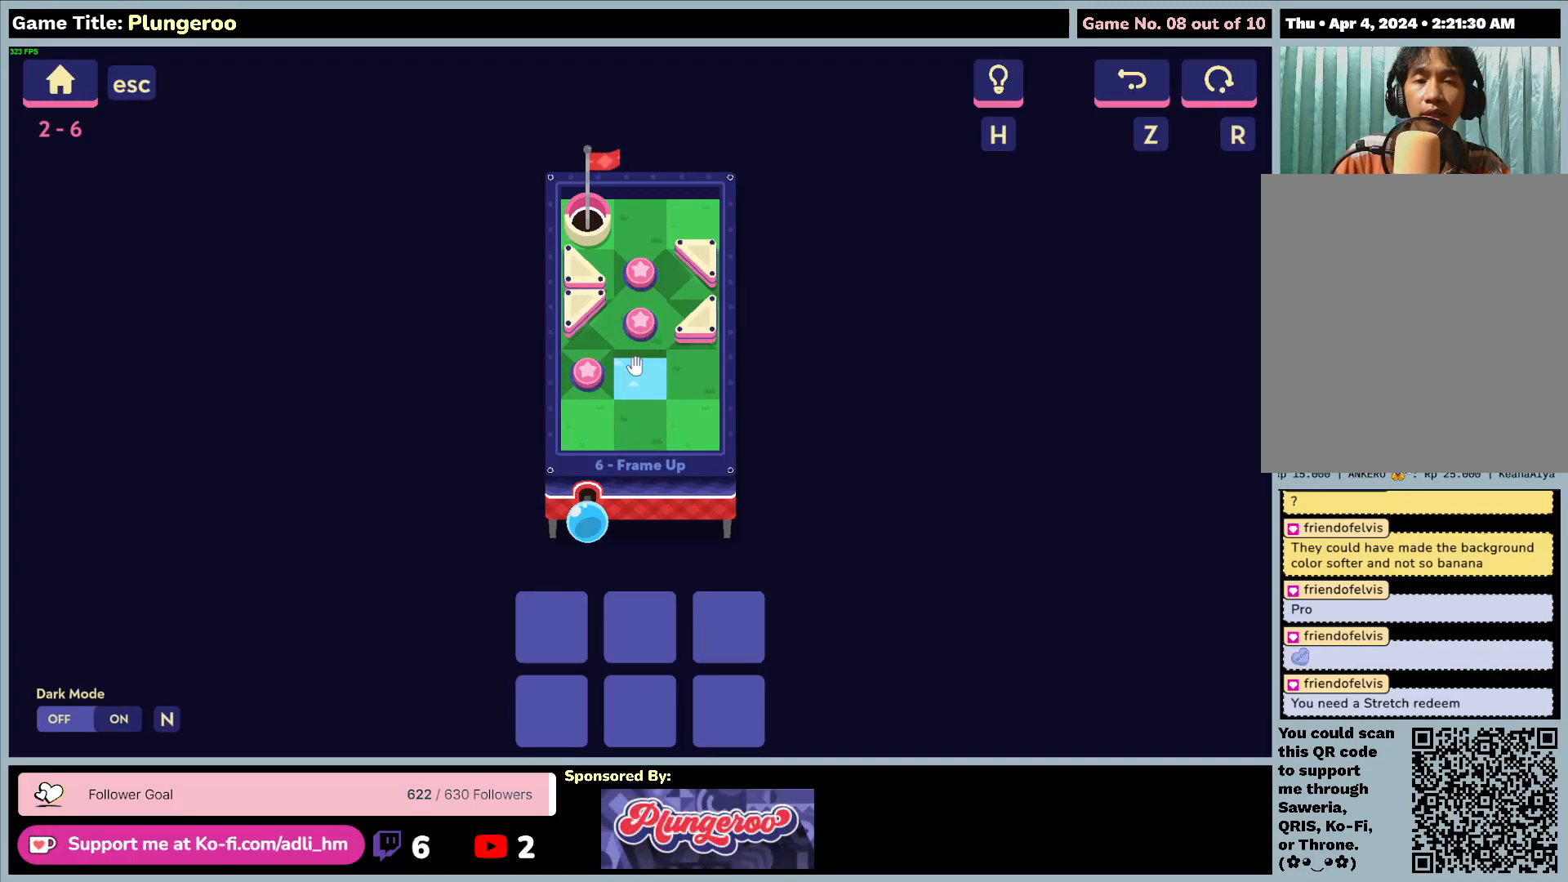
{"keys": [], "mouse": [], "events": []}
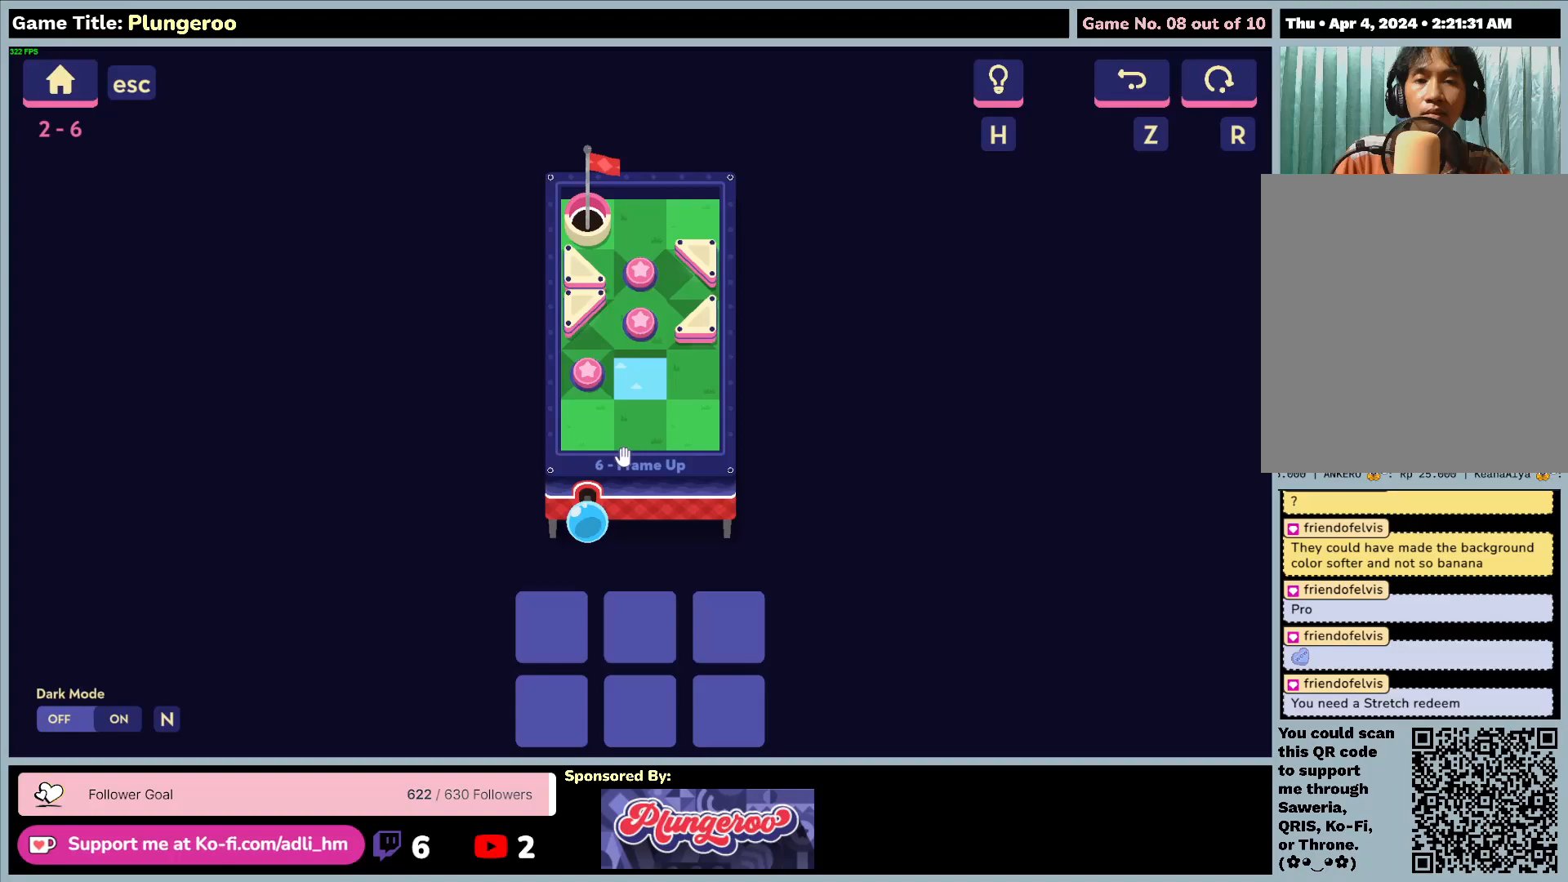
{"keys": [], "mouse": ["left"], "events": [[333, "mouse_left", "down"]]}
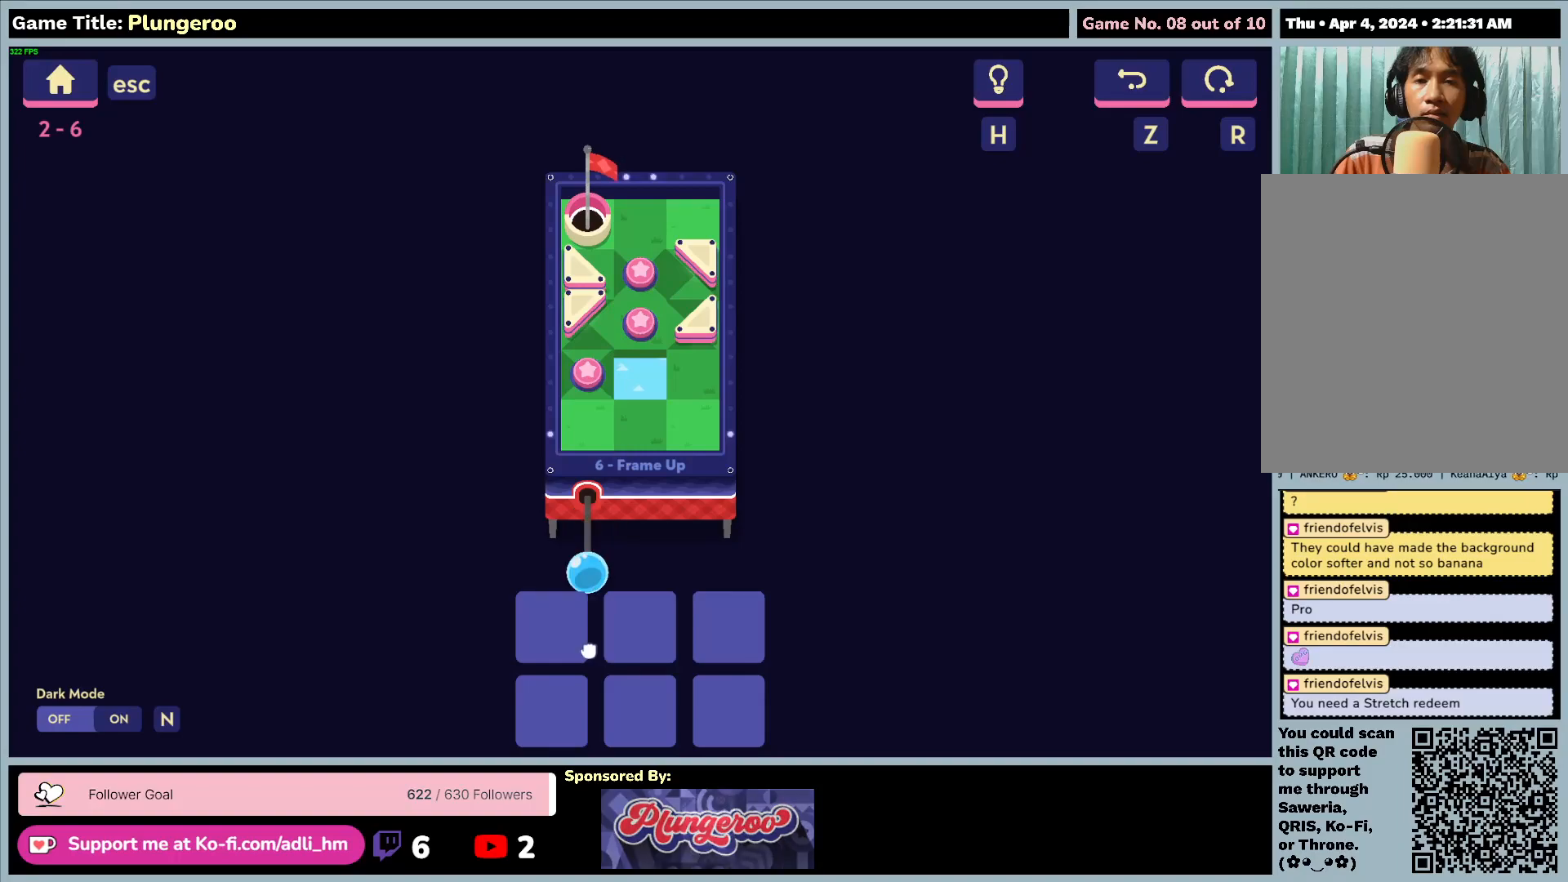
{"keys": [], "mouse": [], "events": [[350, "mouse_left", "up"]]}